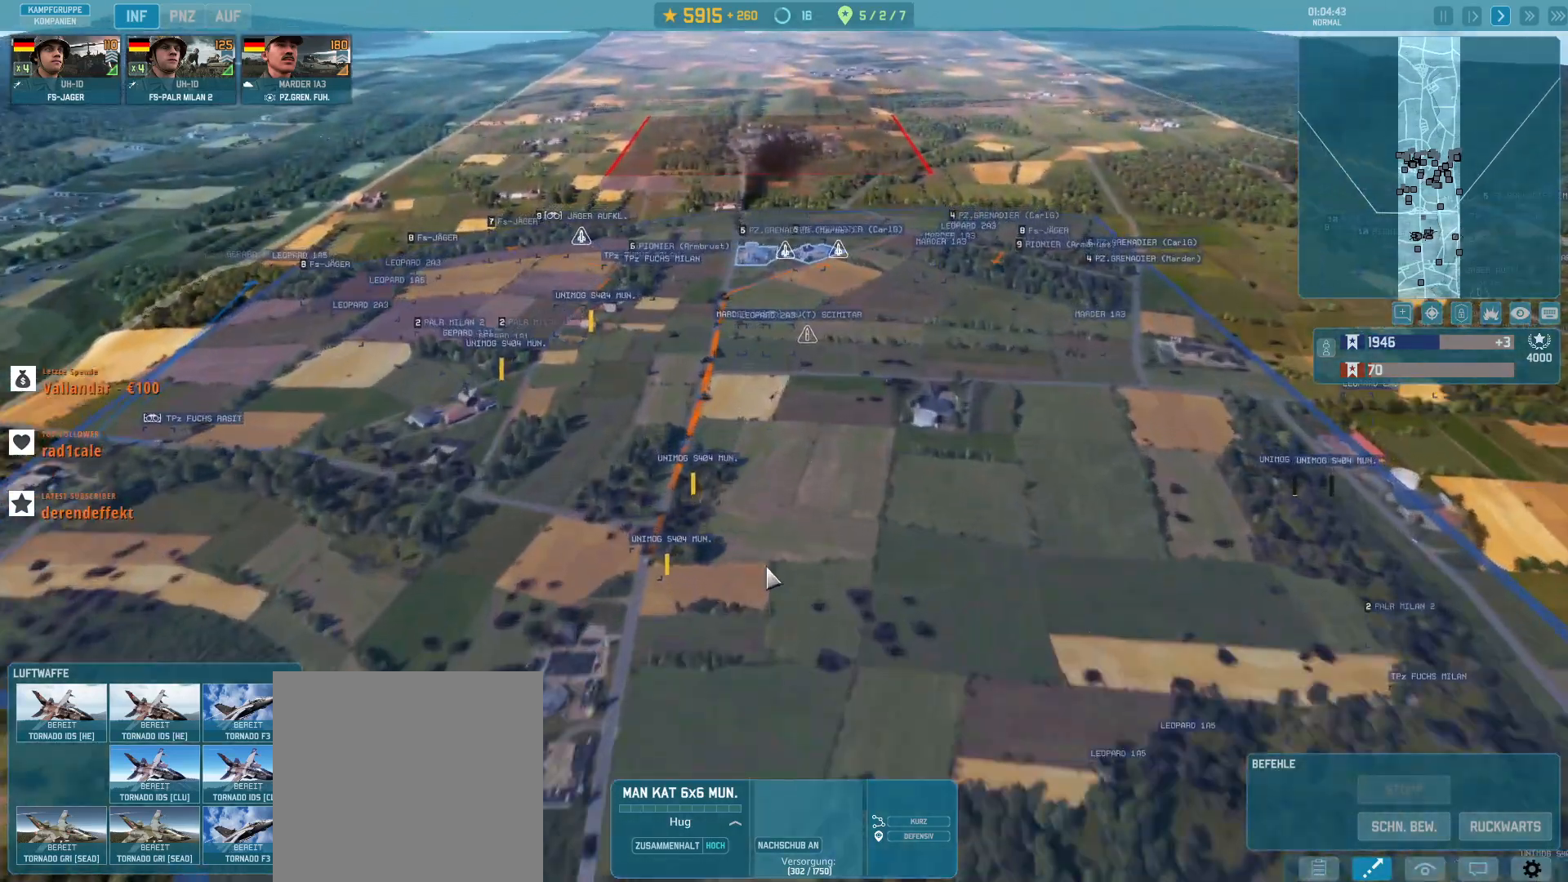
Gameplay with keyboard and mouse; each line is a JSON object with the keys and mouse buttons held at the frame after it. "events" lists presses ("down") and releases ("up") of ".", "/", "0", "1", "2", "3", "4", "5", "6", "7", "8", "9", "a", "alt_l", "alt_r", "b", "backslash", "backspace", "c", "caps_lock", "comma", "ctrl_l", "ctrl_r", "d", "e", "equals", "escape", "f", "f1", "f10", "f11", "f12", "f2", "f3", "f4", "f5", "f6", "f7", "f8", "f9", "g", "h", "i", "j", "k", "l", "lbracket", "m", "minus", "n", "o", "p", "q", "quote", "r", "rbracket", "return", "s", "semicolon", "shift_l", "shift_r", "super", "t", "tab", "tilde", "u", "v", "w", "x", "y", "z", "mouse_left", "mouse_wheel", "mouse_right", "mouse_mb4" and "mouse_mb5" between this image and that frame as [ms after this image, input, new state], when the widget could be followed in between. "mouse_left", "mouse_wheel", "mouse_right", "mouse_mb4", "mouse_mb5" = the "left", "wheel", "right", "mb4", "mb5" buttons of the "mouse" list. No other keys are recorded. "wheel" means that the mouse wheel is clicked or scrolled. Not read: mouse_move.
{"keys": [], "mouse": [], "events": []}
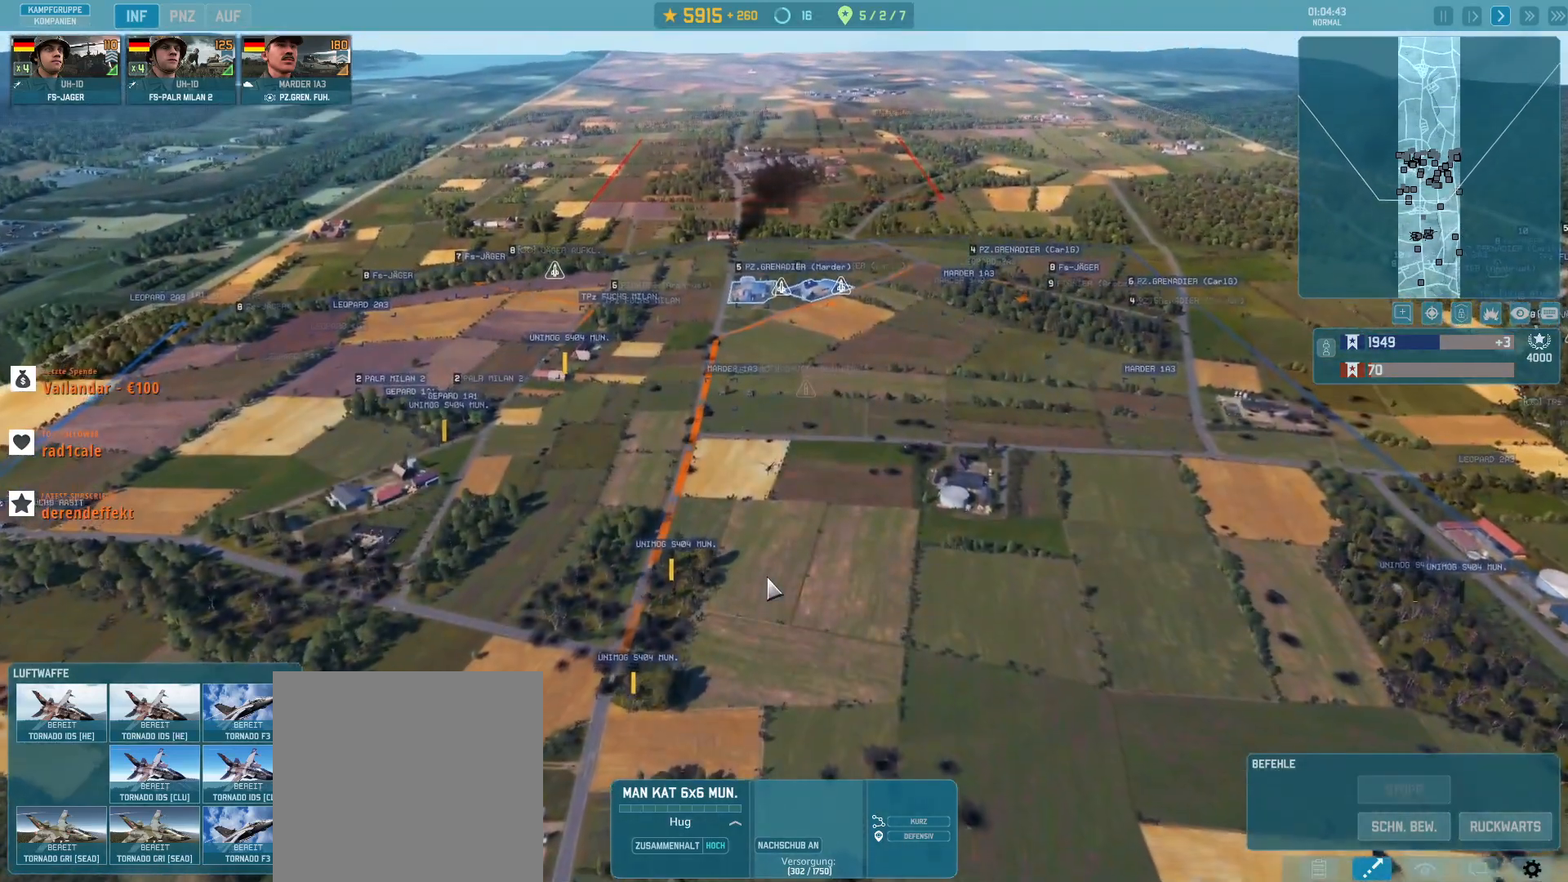
{"keys": ["w"], "mouse": [], "events": [[167, "w", "down"], [200, "d", "down"], [467, "d", "up"]]}
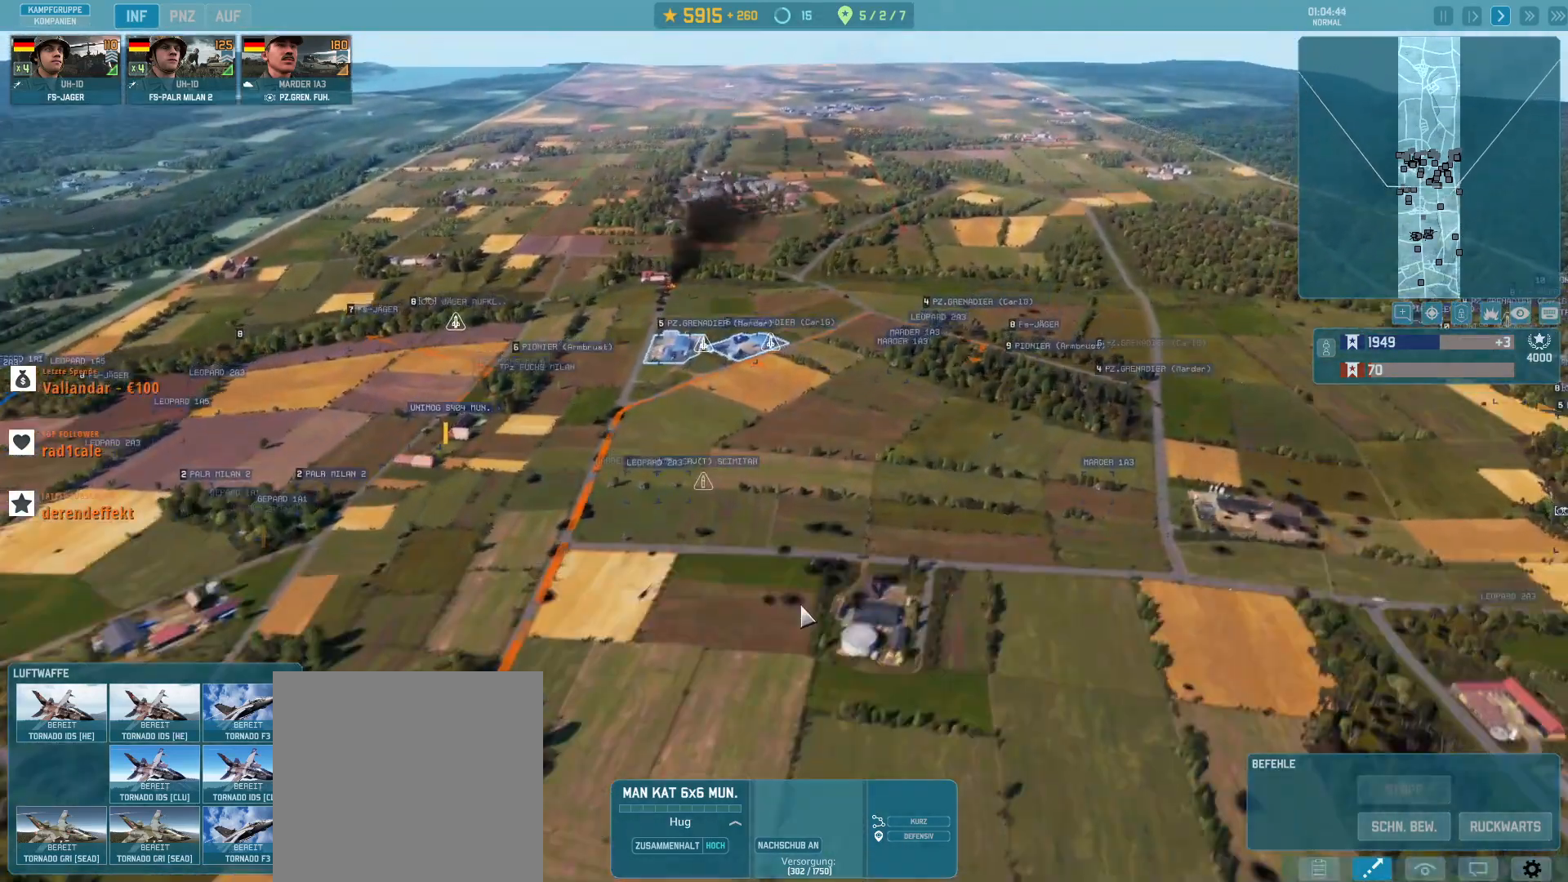
{"keys": ["f"], "mouse": [], "events": [[67, "w", "up"], [500, "f", "down"]]}
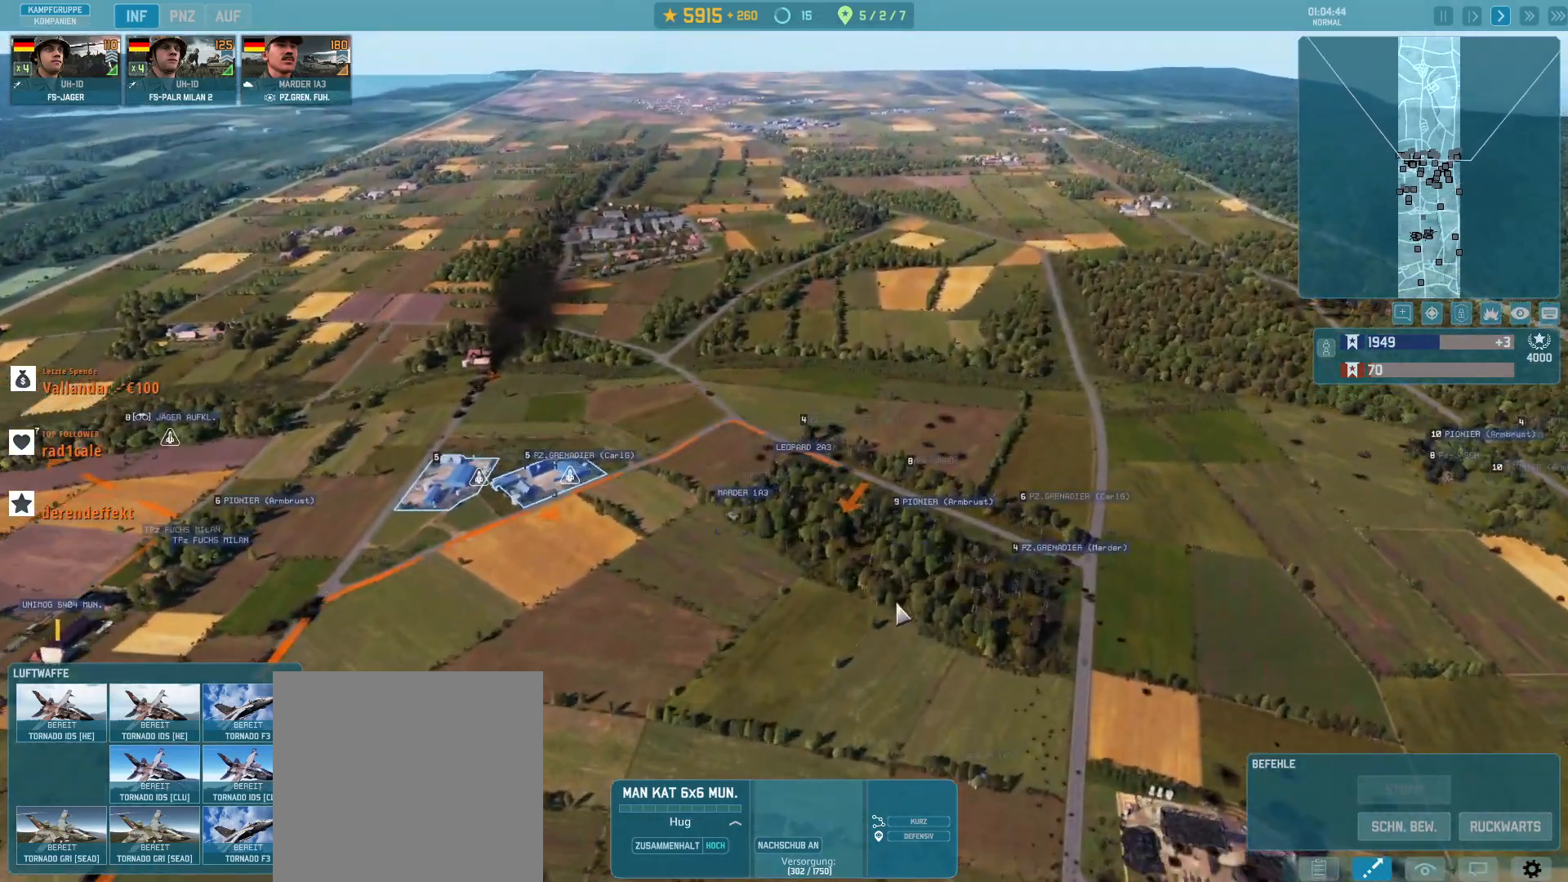
{"keys": [], "mouse": ["left"], "events": [[100, "f", "up"], [433, "mouse_left", "down"]]}
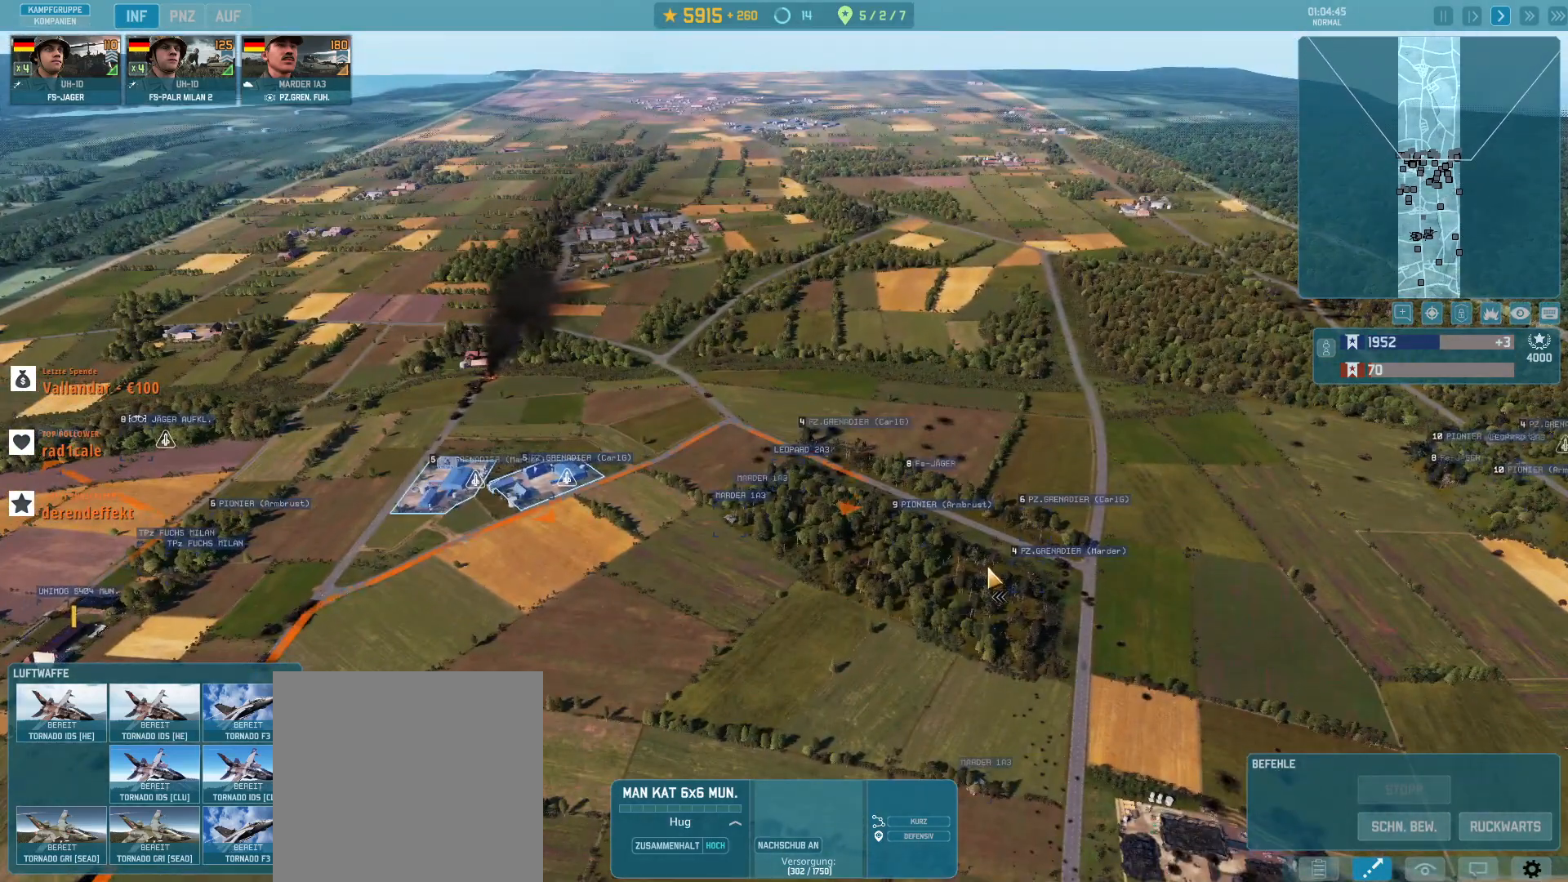
{"keys": ["a"], "mouse": [], "events": [[33, "mouse_left", "up"], [133, "s", "down"], [200, "a", "down"], [367, "s", "up"]]}
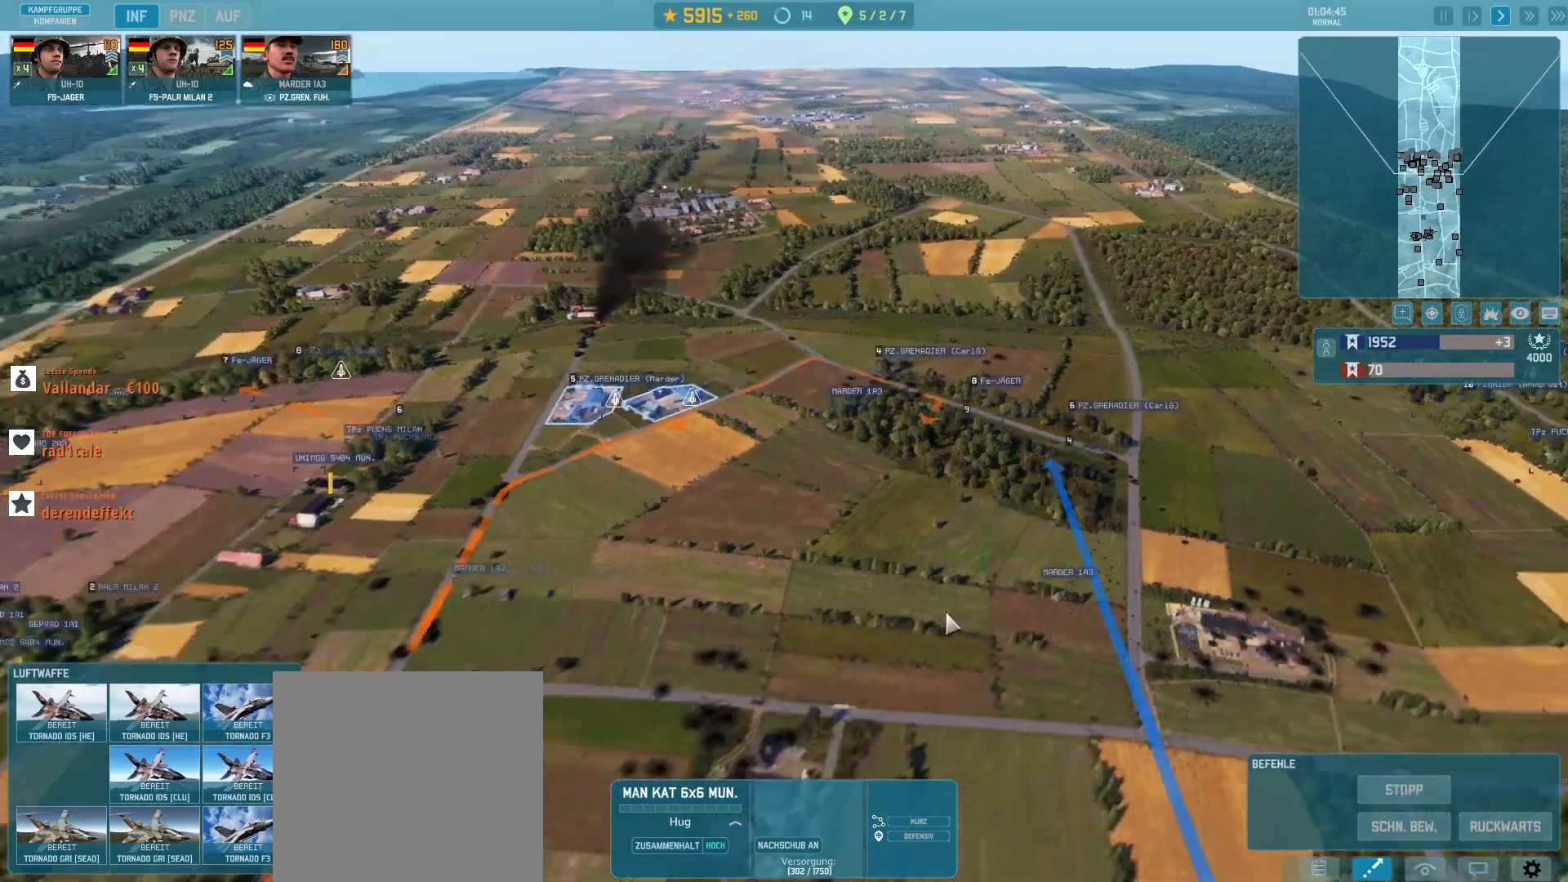
{"keys": ["a", "s"], "mouse": [], "events": [[367, "s", "down"]]}
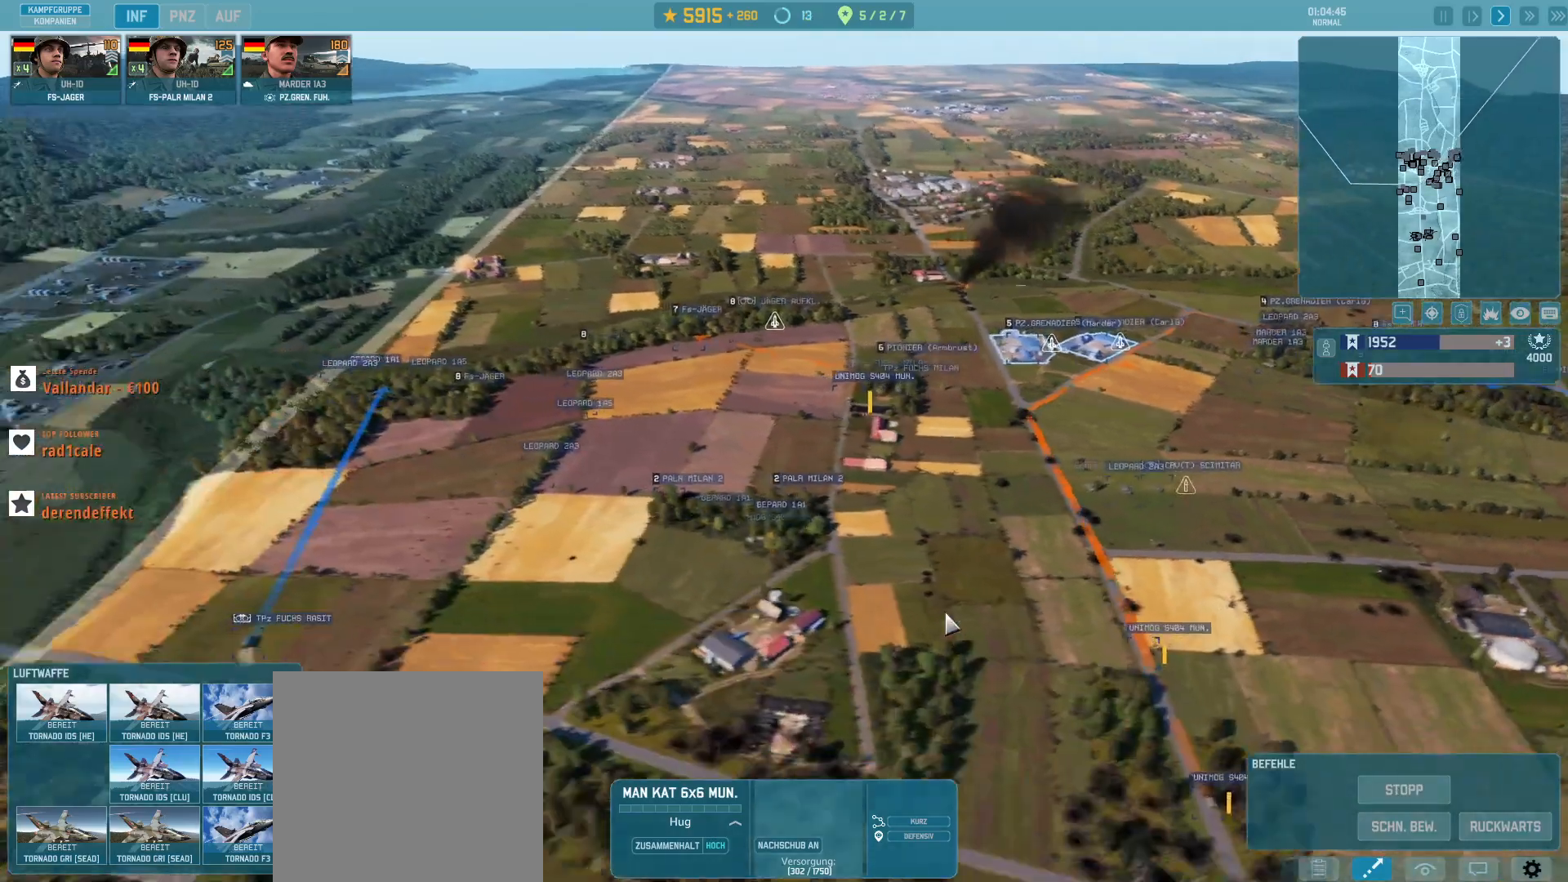
{"keys": [], "mouse": [], "events": [[33, "a", "up"], [100, "s", "up"]]}
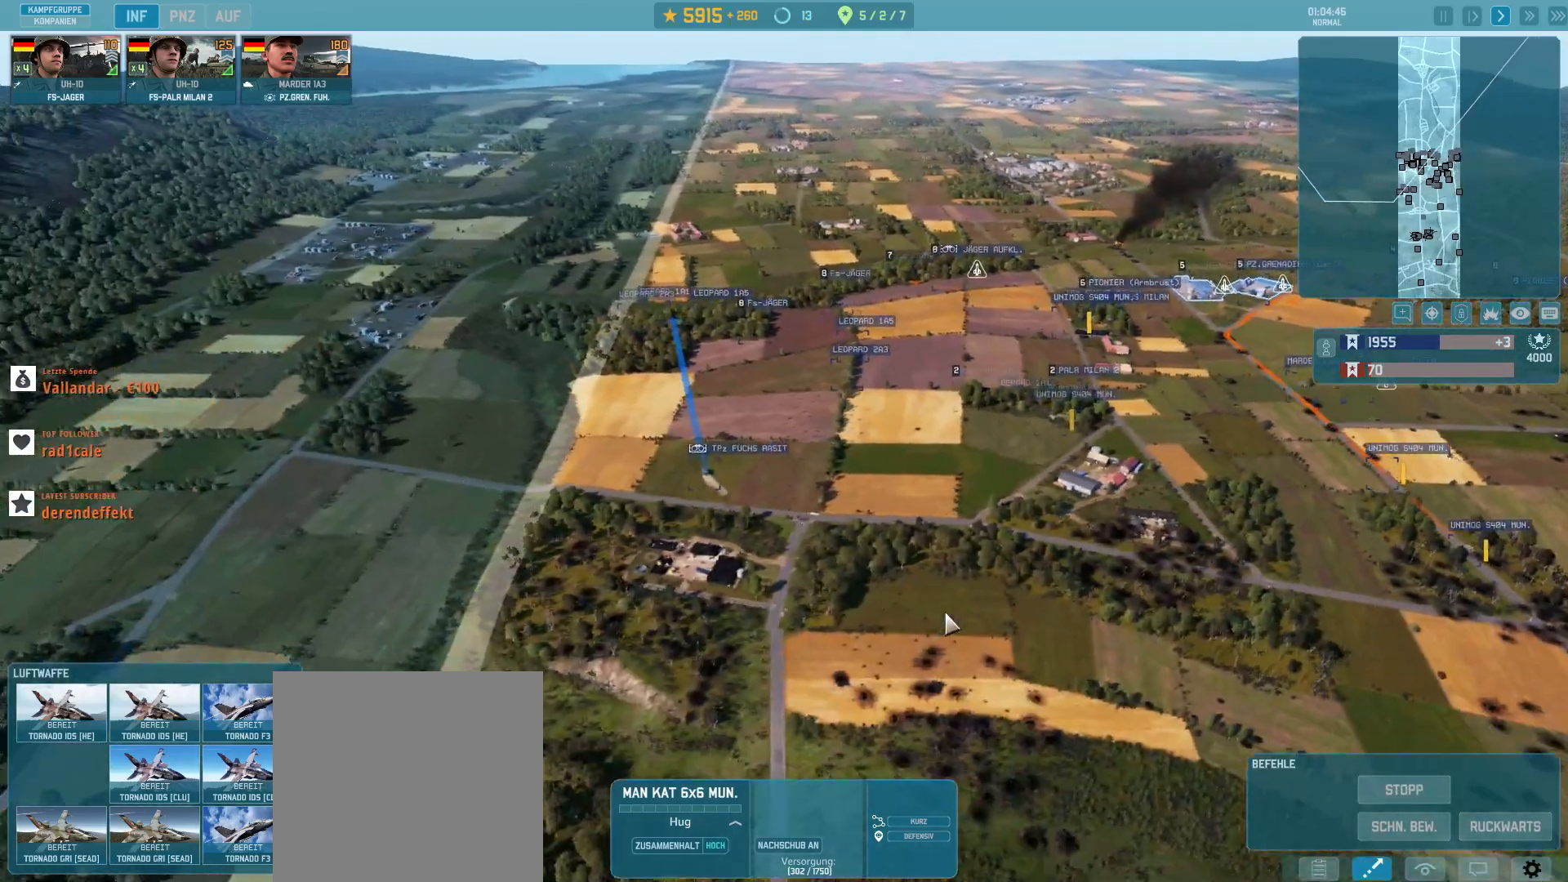
{"keys": ["d", "s"], "mouse": [], "events": [[333, "s", "down"], [500, "d", "down"]]}
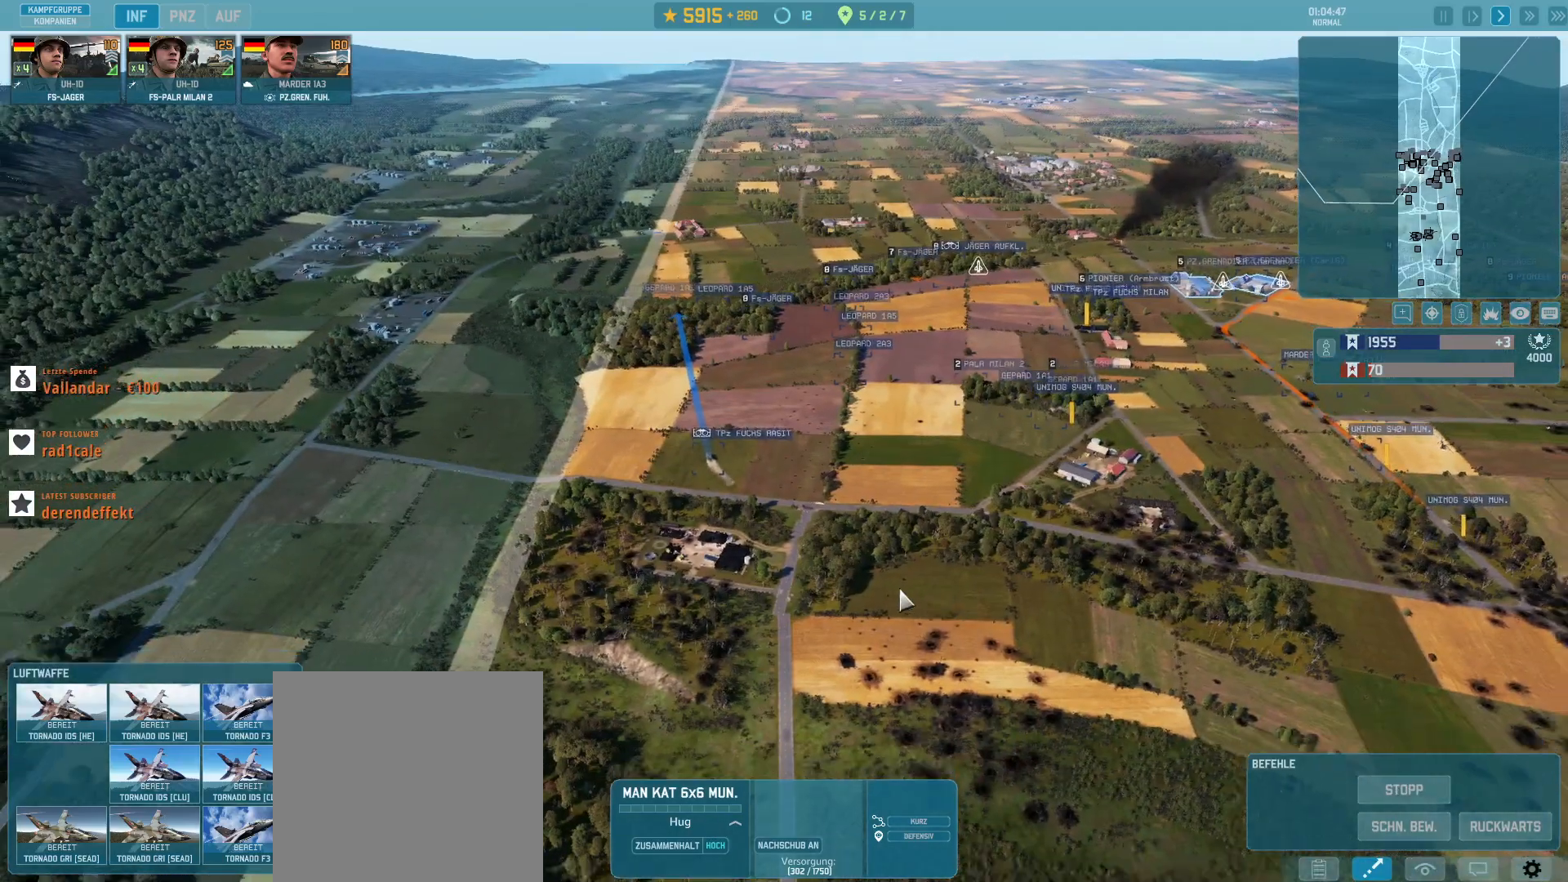
{"keys": [], "mouse": [], "events": [[367, "d", "up"], [467, "s", "up"]]}
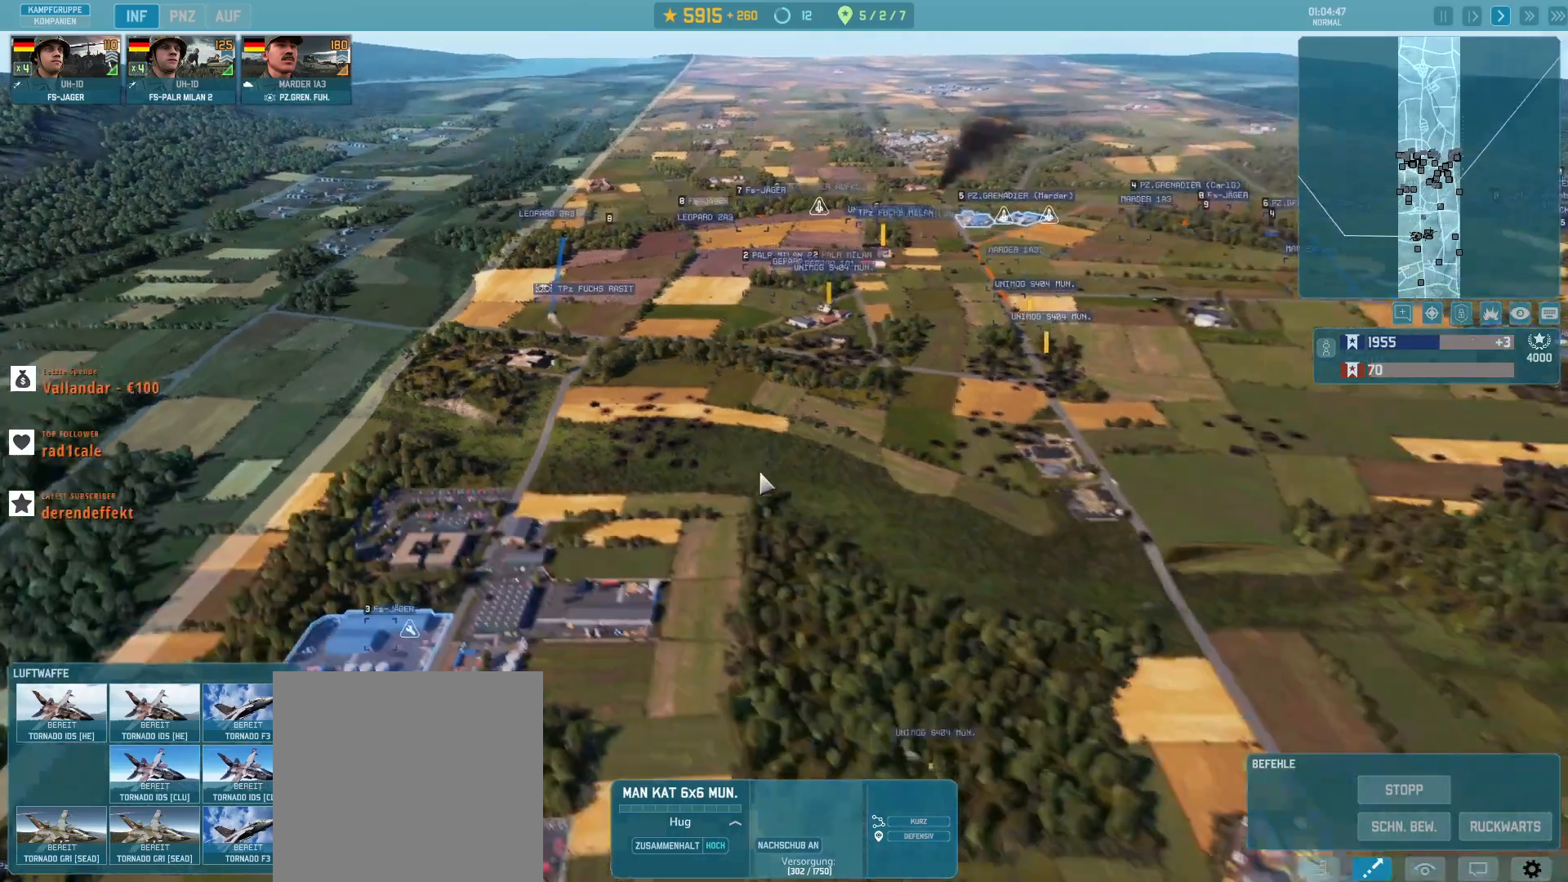
{"keys": [], "mouse": [], "events": []}
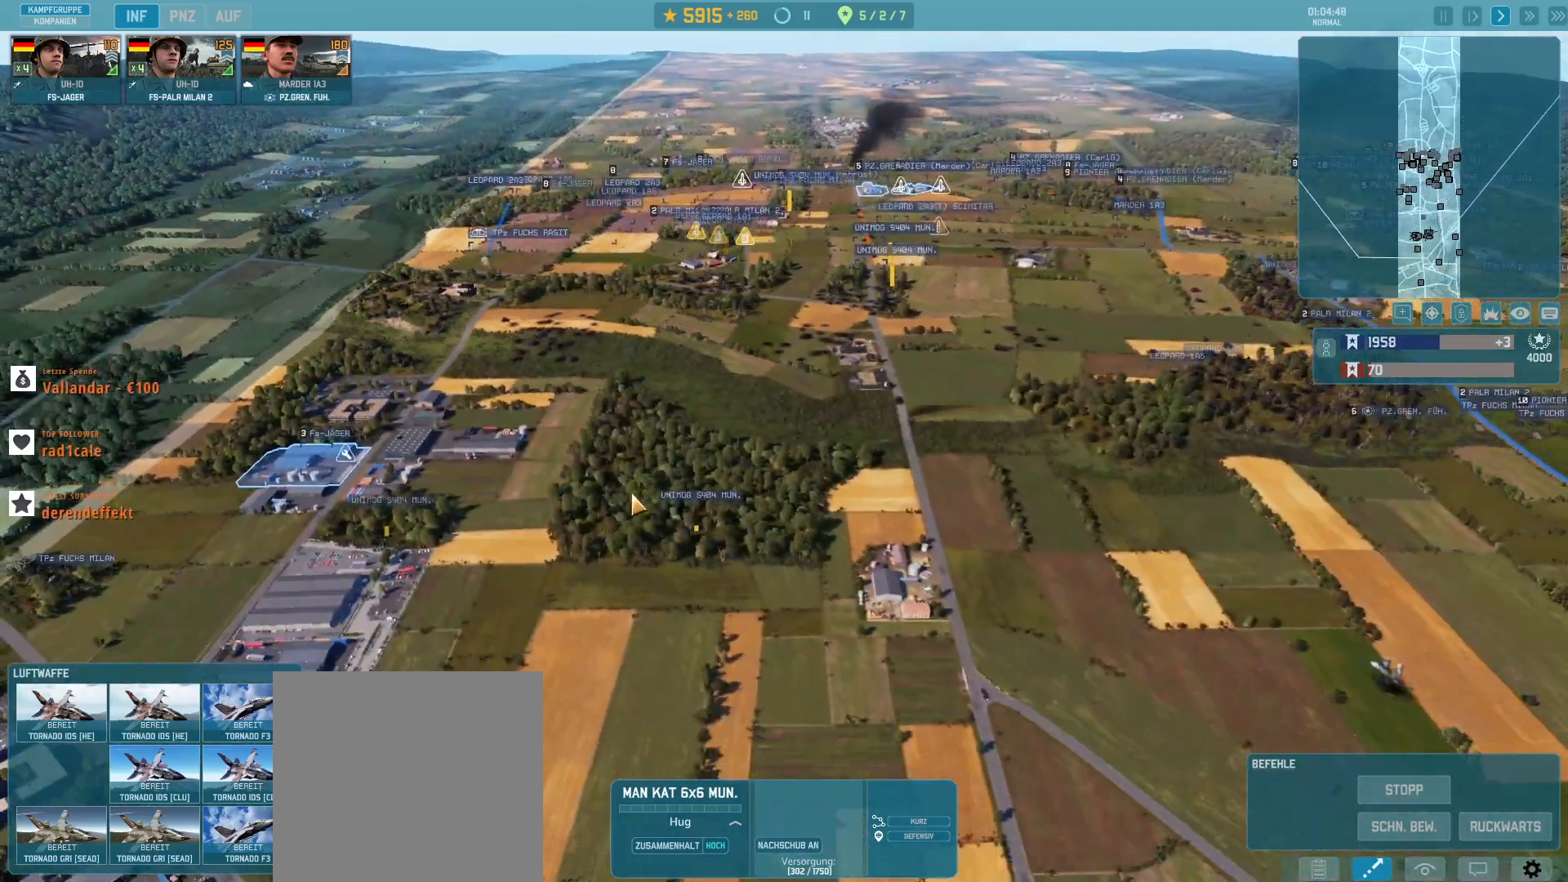
{"keys": [], "mouse": [], "events": []}
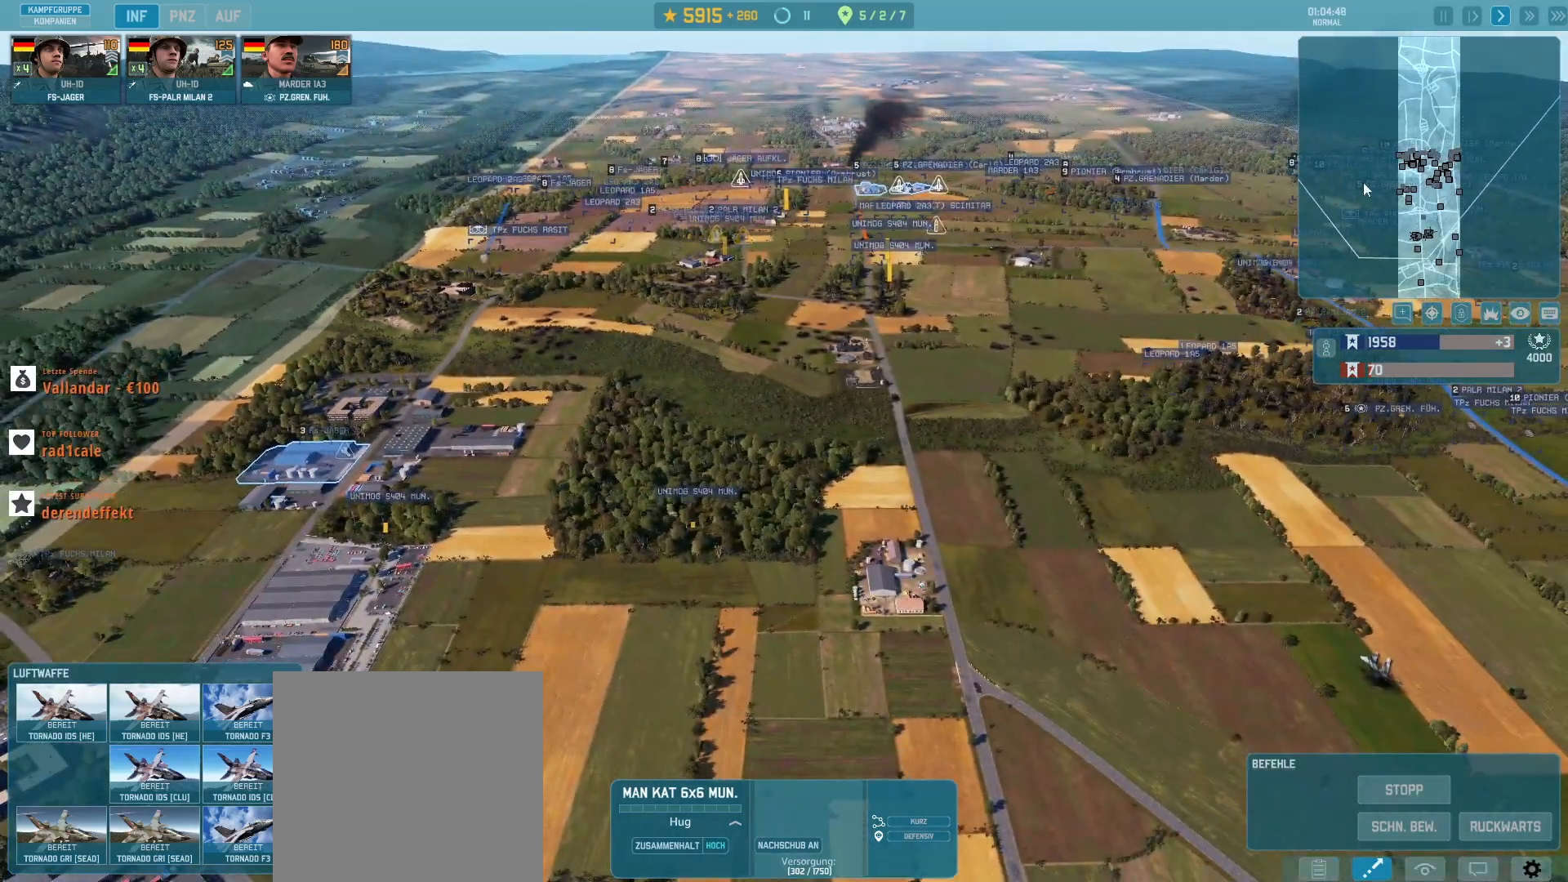
{"keys": ["a"], "mouse": [], "events": [[200, "a", "down"]]}
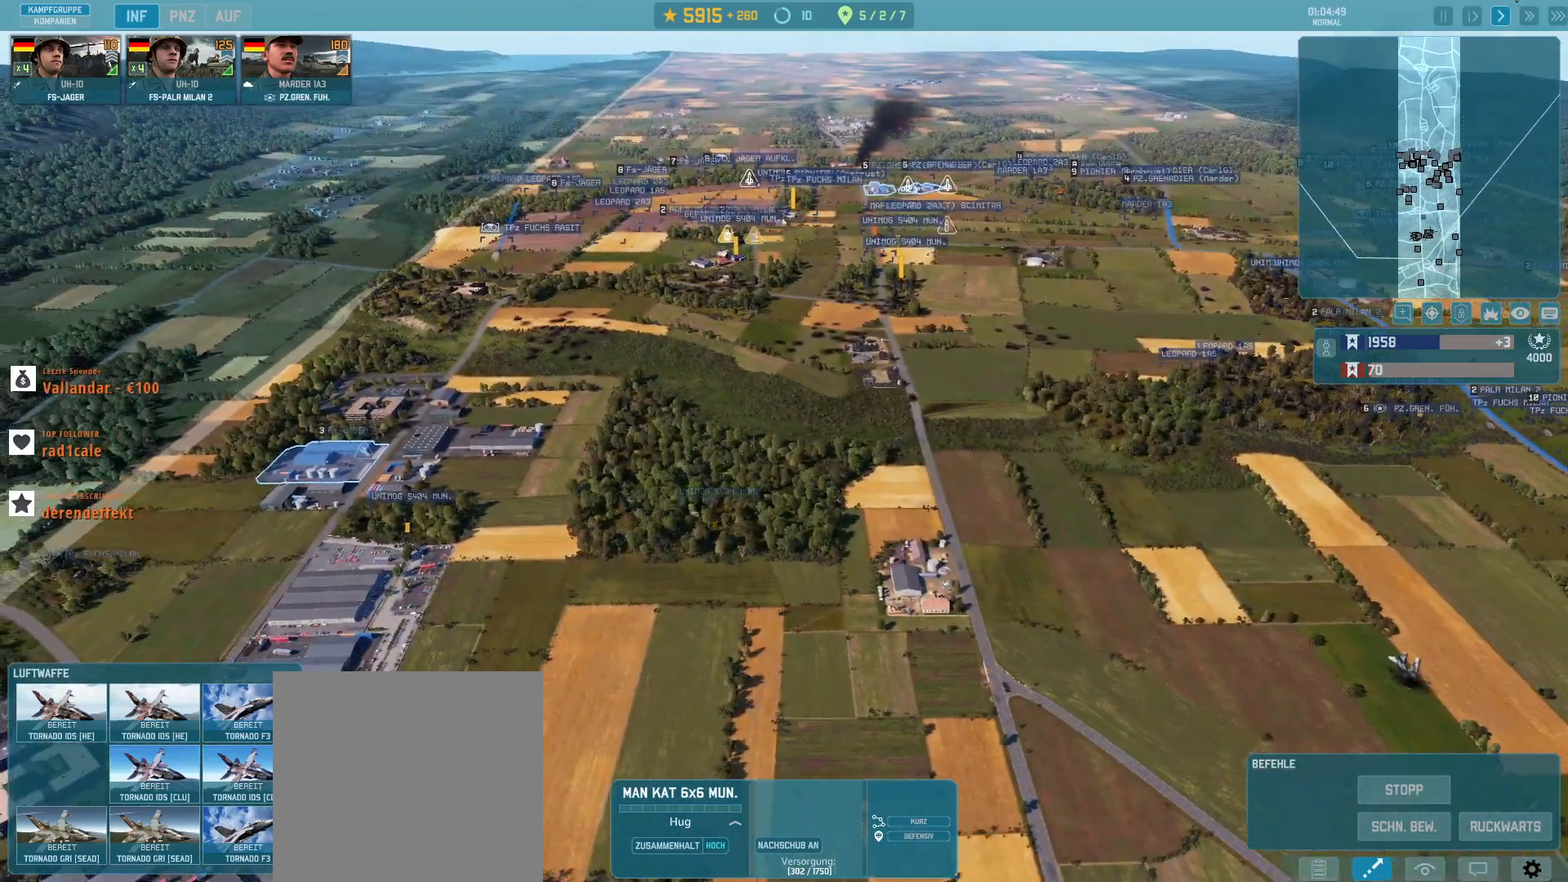
{"keys": [], "mouse": [], "events": [[100, "a", "up"]]}
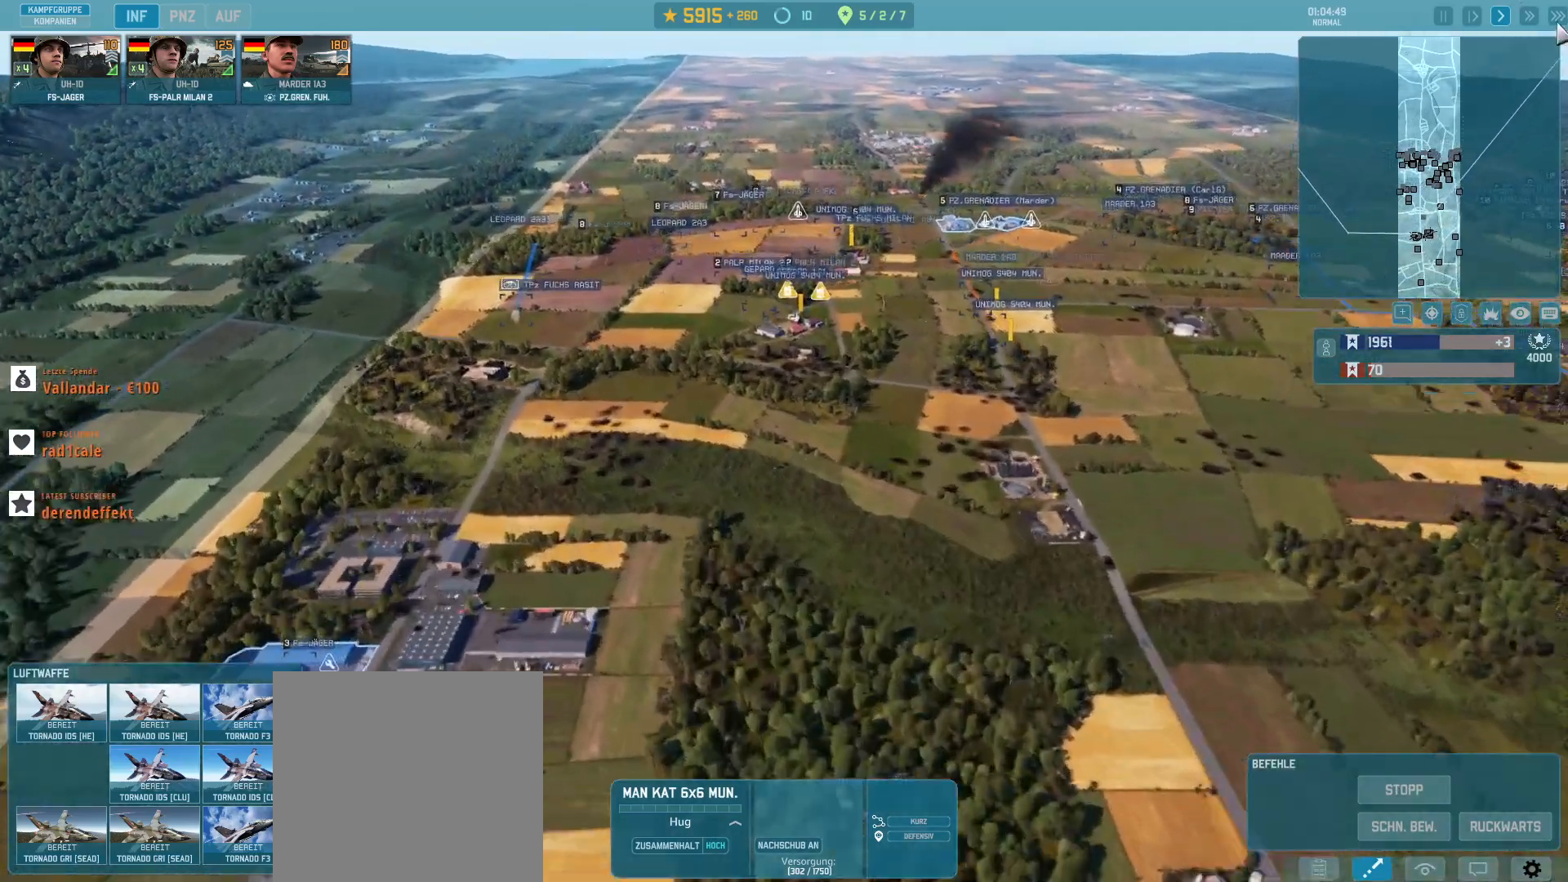
{"keys": ["a", "s"], "mouse": [], "events": [[200, "mouse_left", "down"], [267, "mouse_left", "up"], [433, "a", "down"], [467, "s", "down"]]}
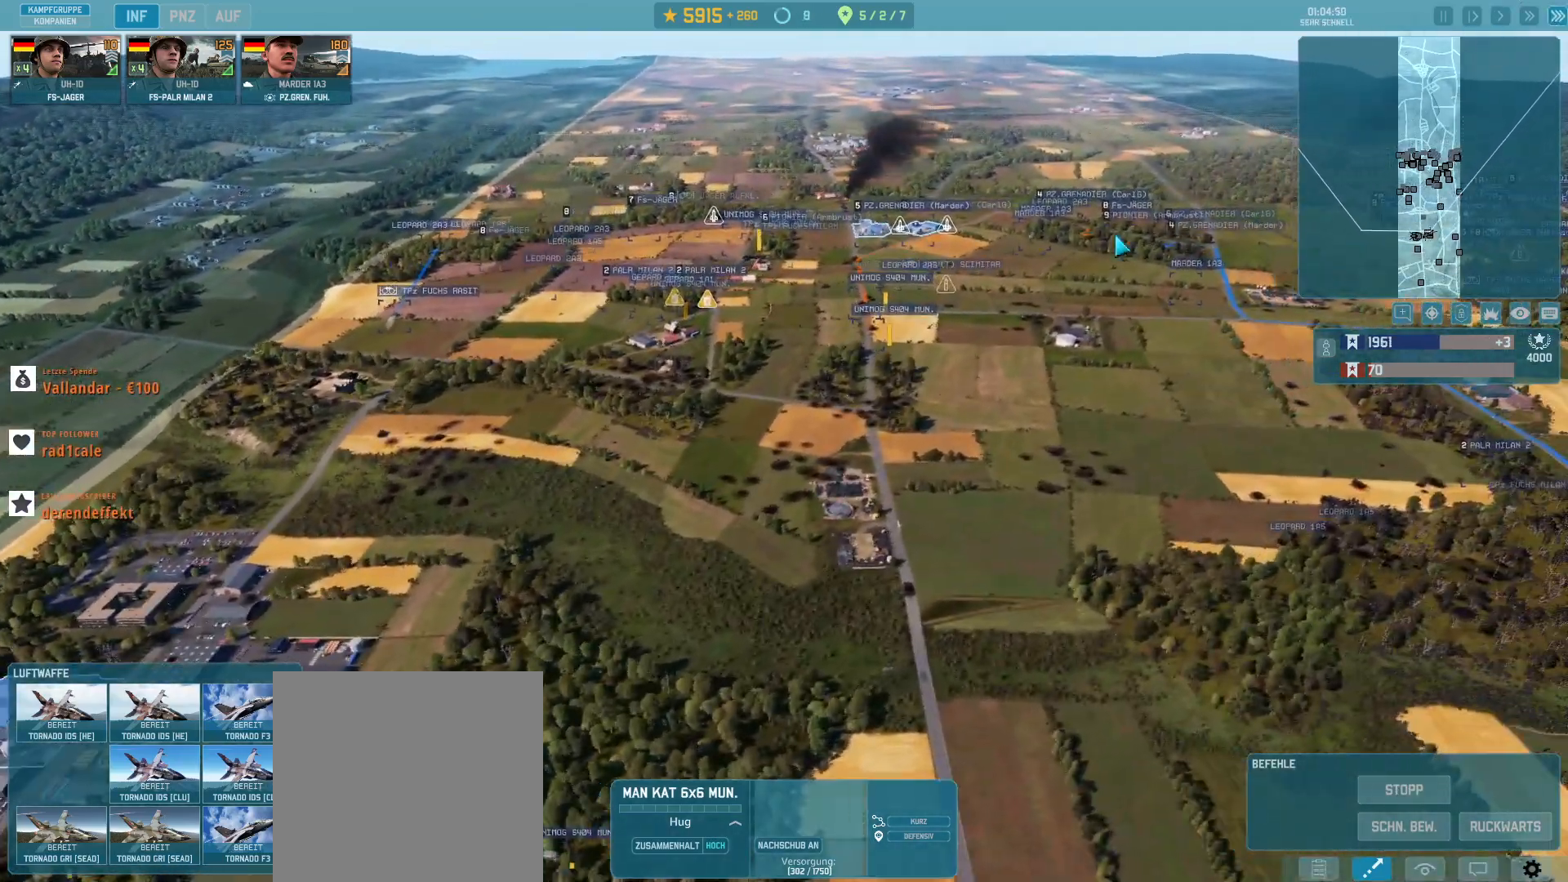
{"keys": ["a"], "mouse": [], "events": [[300, "s", "up"]]}
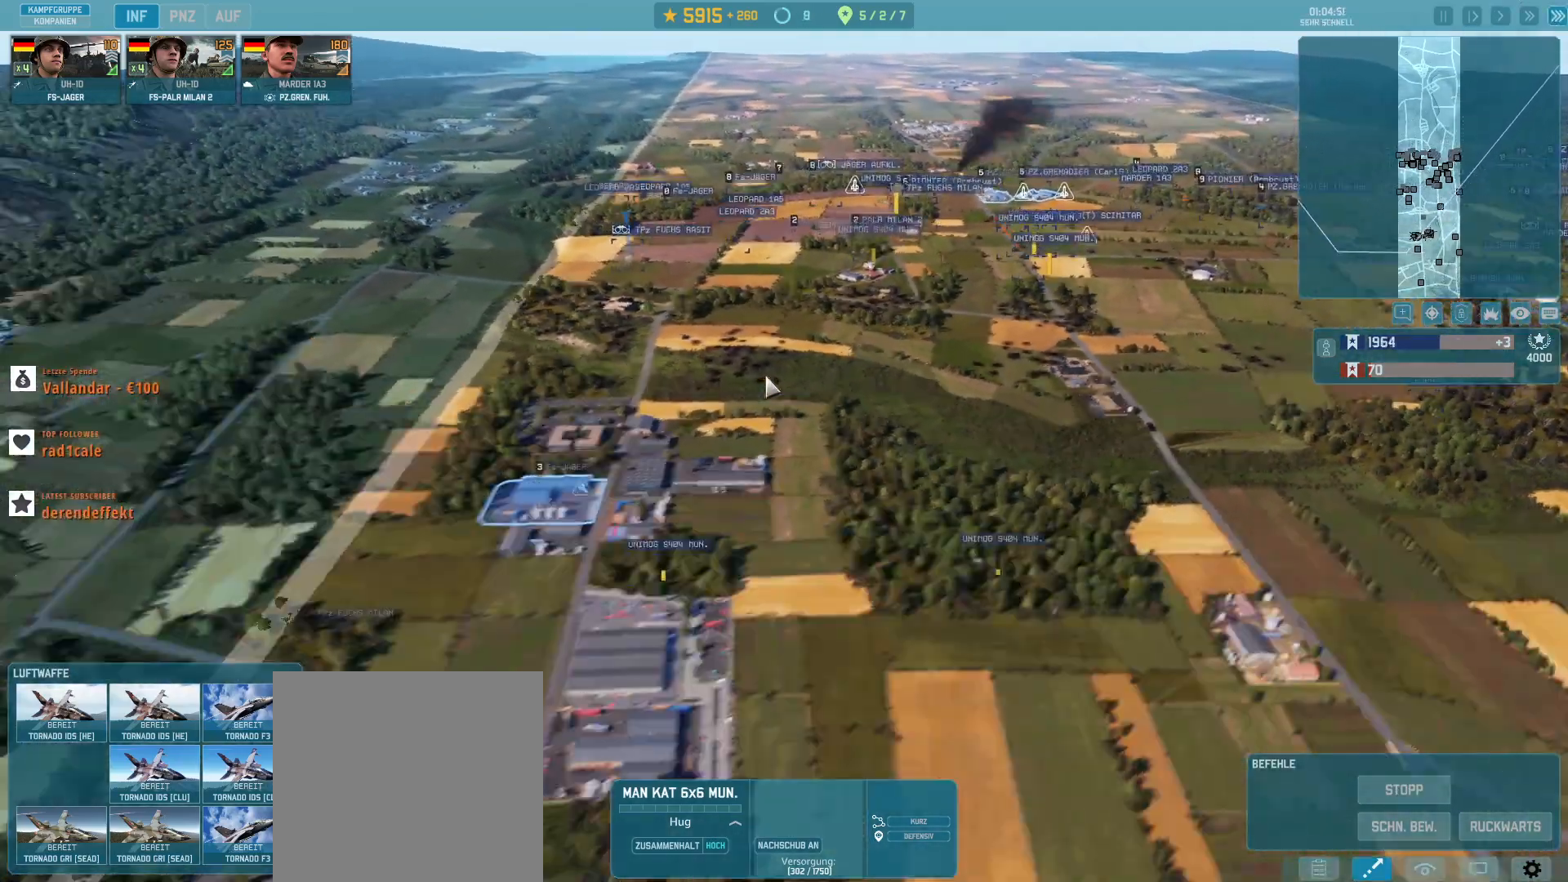
{"keys": [], "mouse": [], "events": [[133, "a", "up"]]}
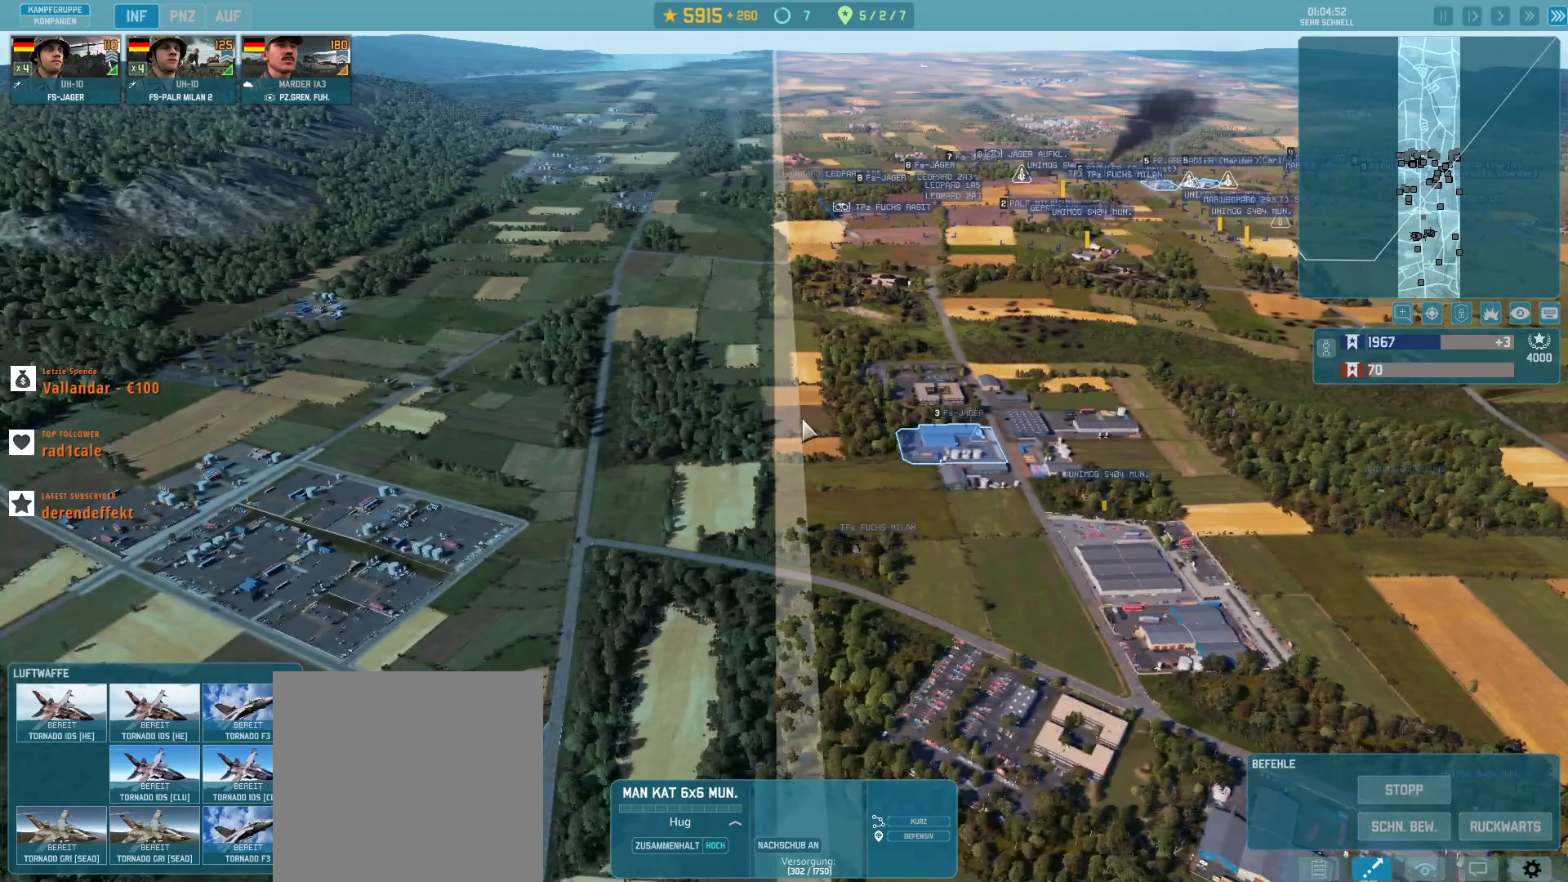
{"keys": ["d"], "mouse": [], "events": [[467, "d", "down"]]}
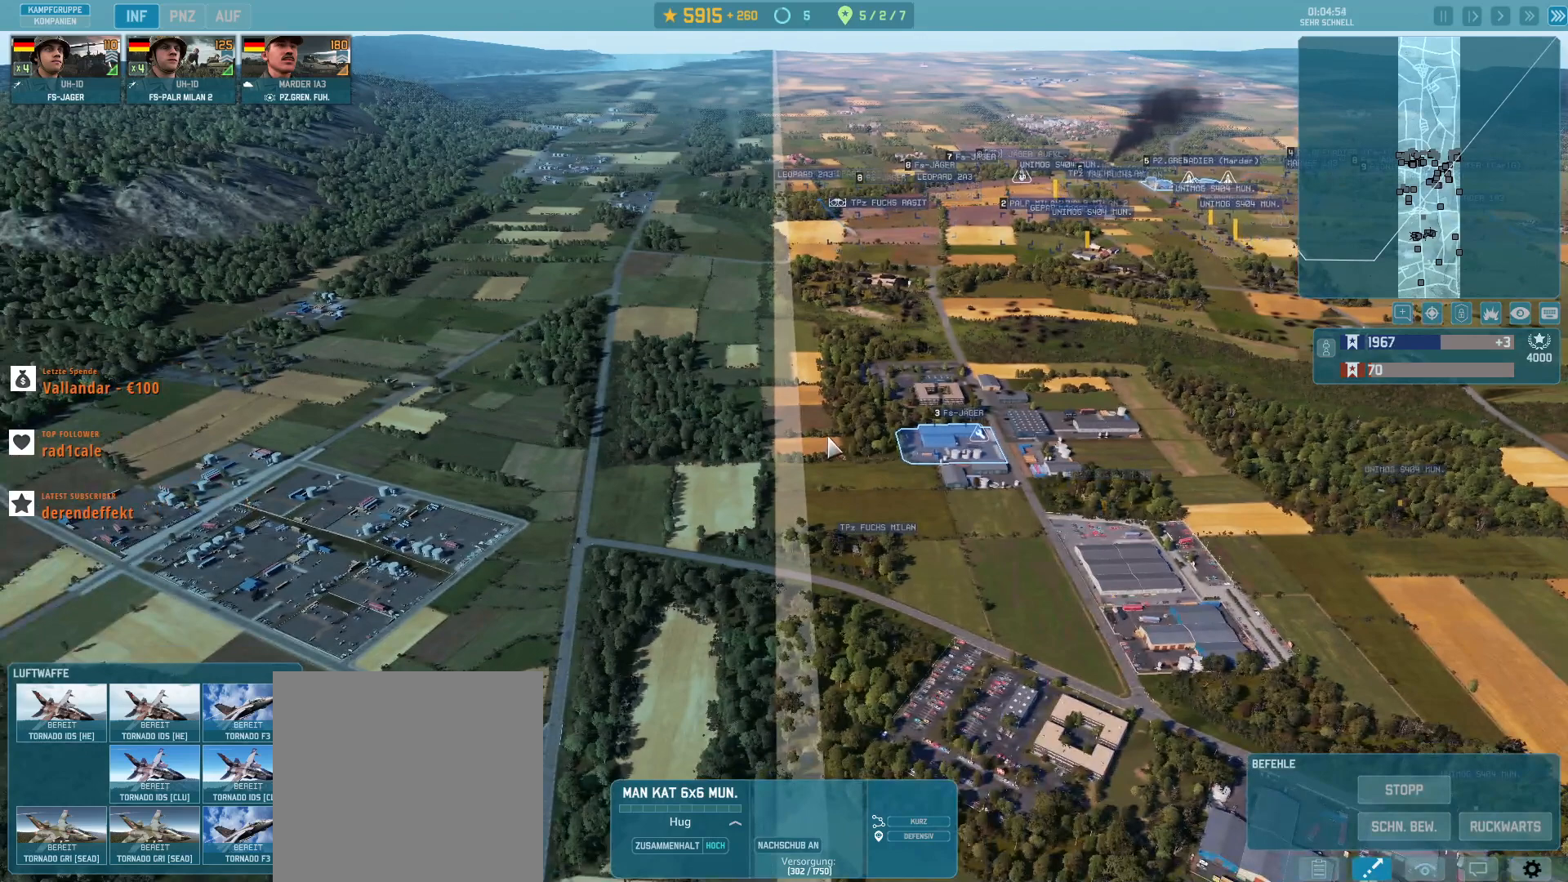
{"keys": [], "mouse": [], "events": [[33, "w", "down"], [133, "d", "up"], [167, "w", "up"]]}
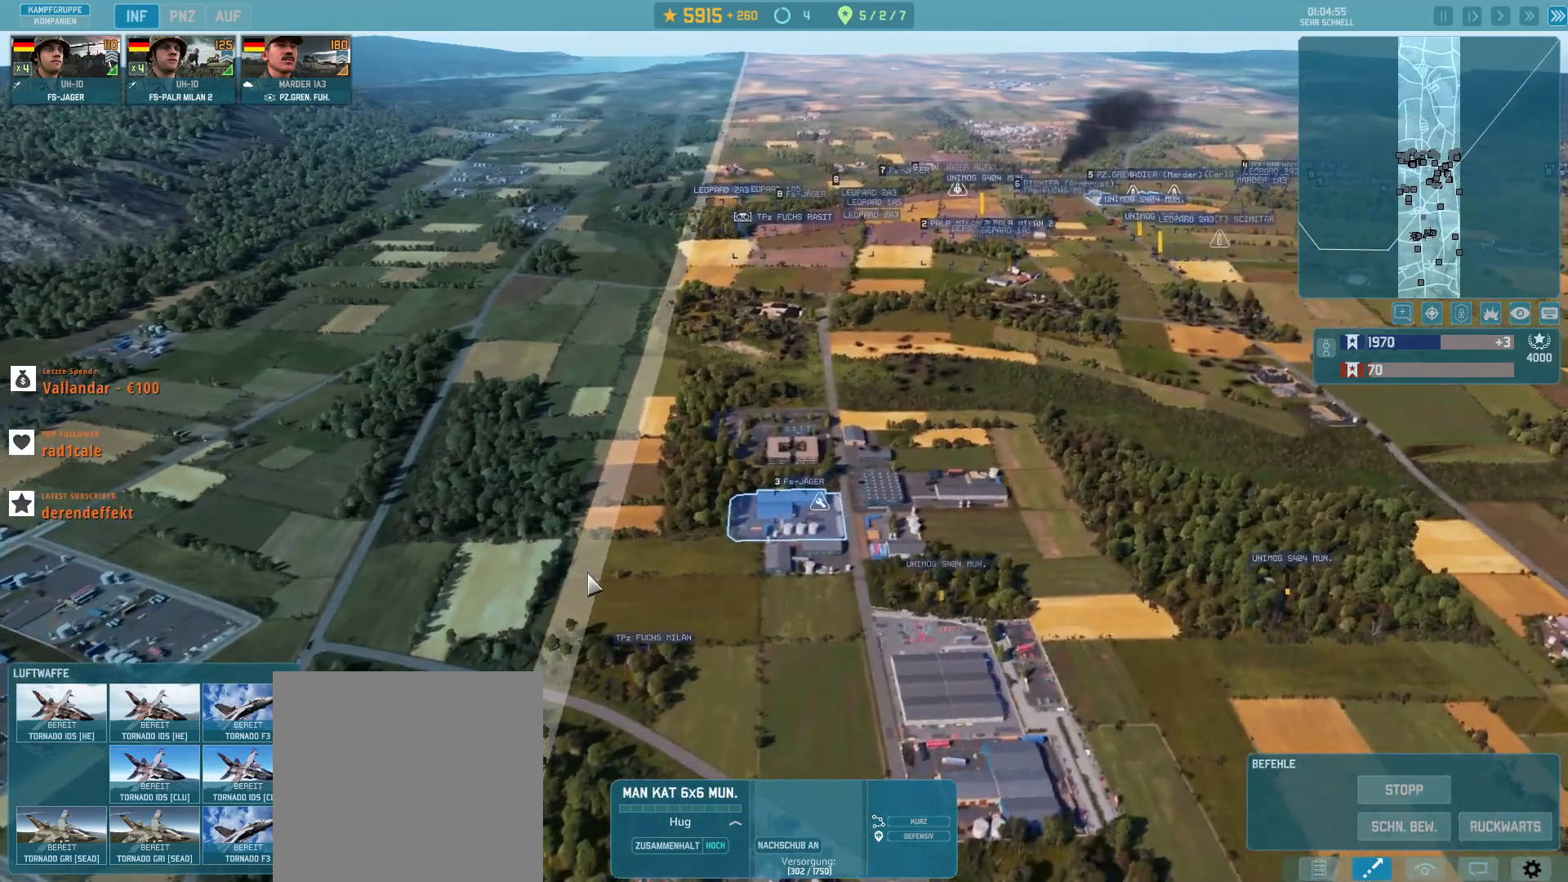
{"keys": [], "mouse": ["left"], "events": [[367, "mouse_left", "down"]]}
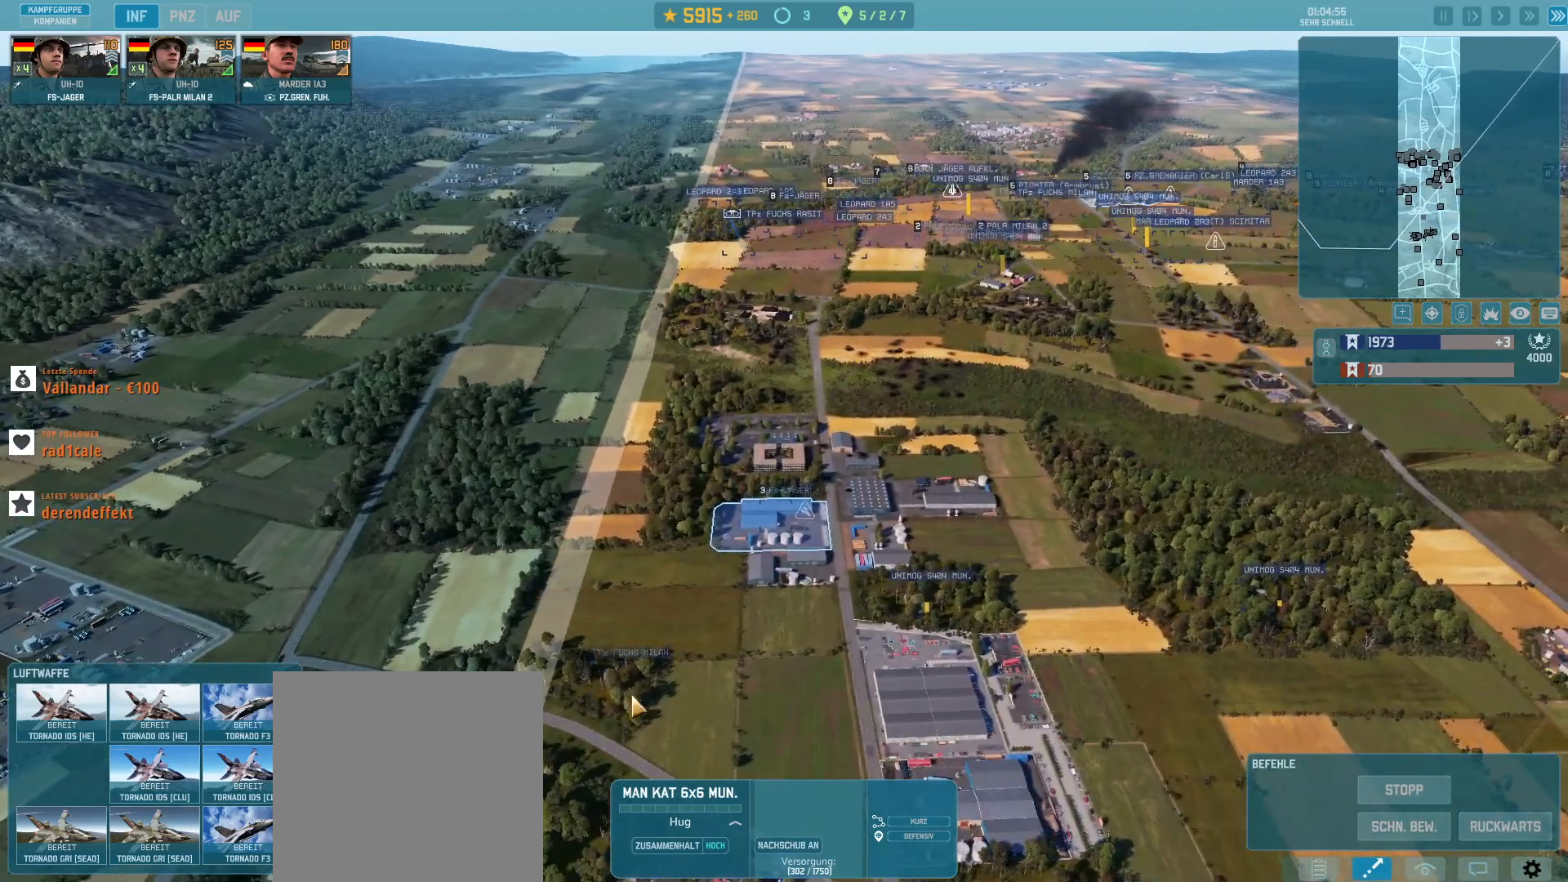
{"keys": ["w"], "mouse": [], "events": [[67, "mouse_left", "up"], [100, "w", "down"]]}
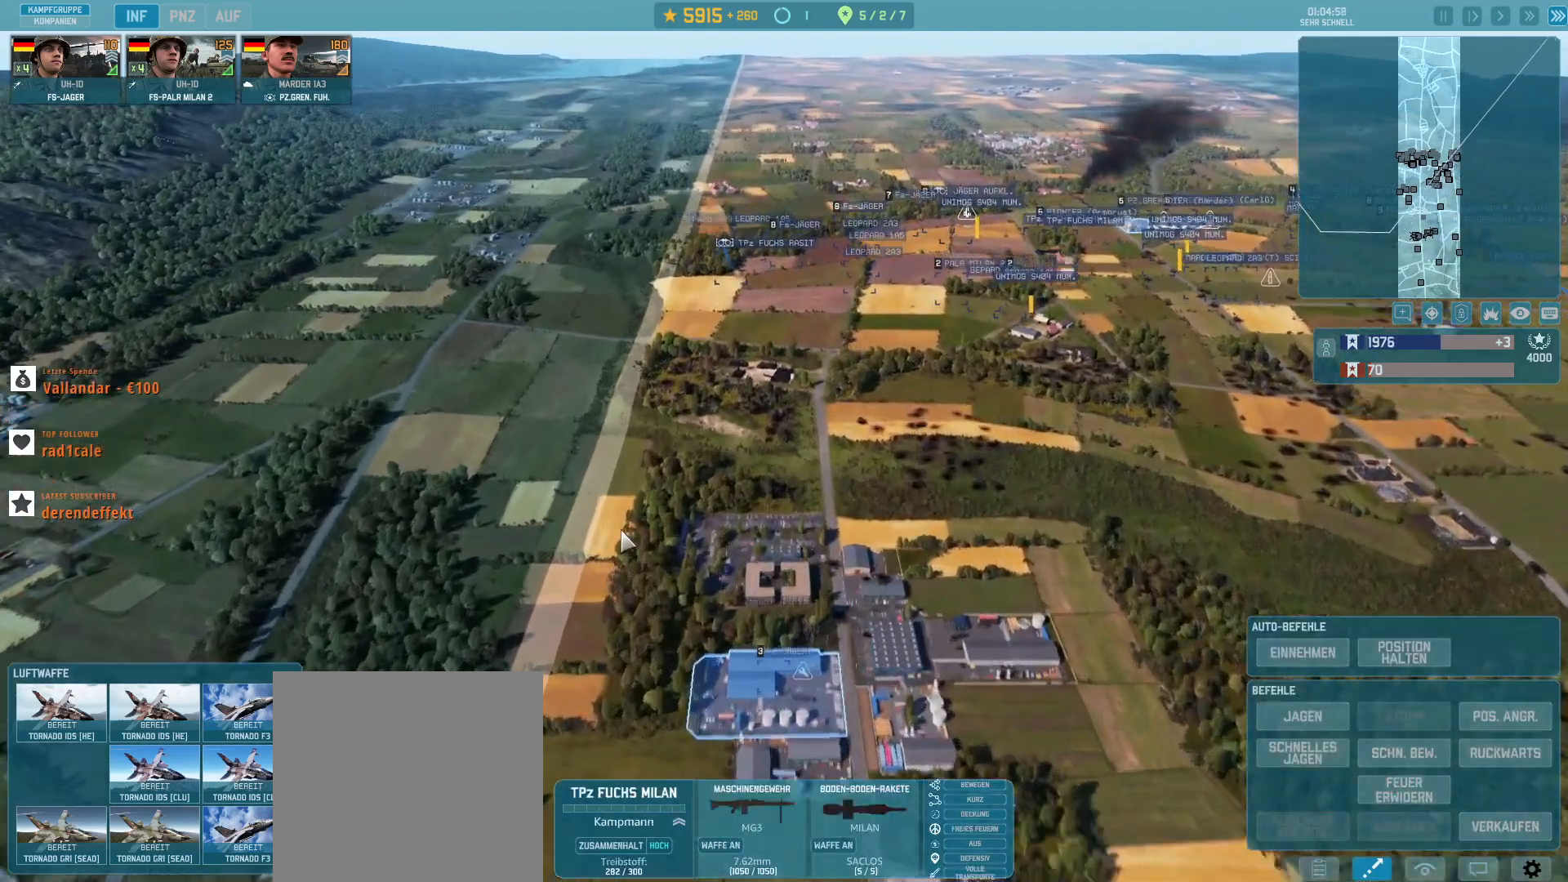
{"keys": [], "mouse": [], "events": [[467, "w", "up"]]}
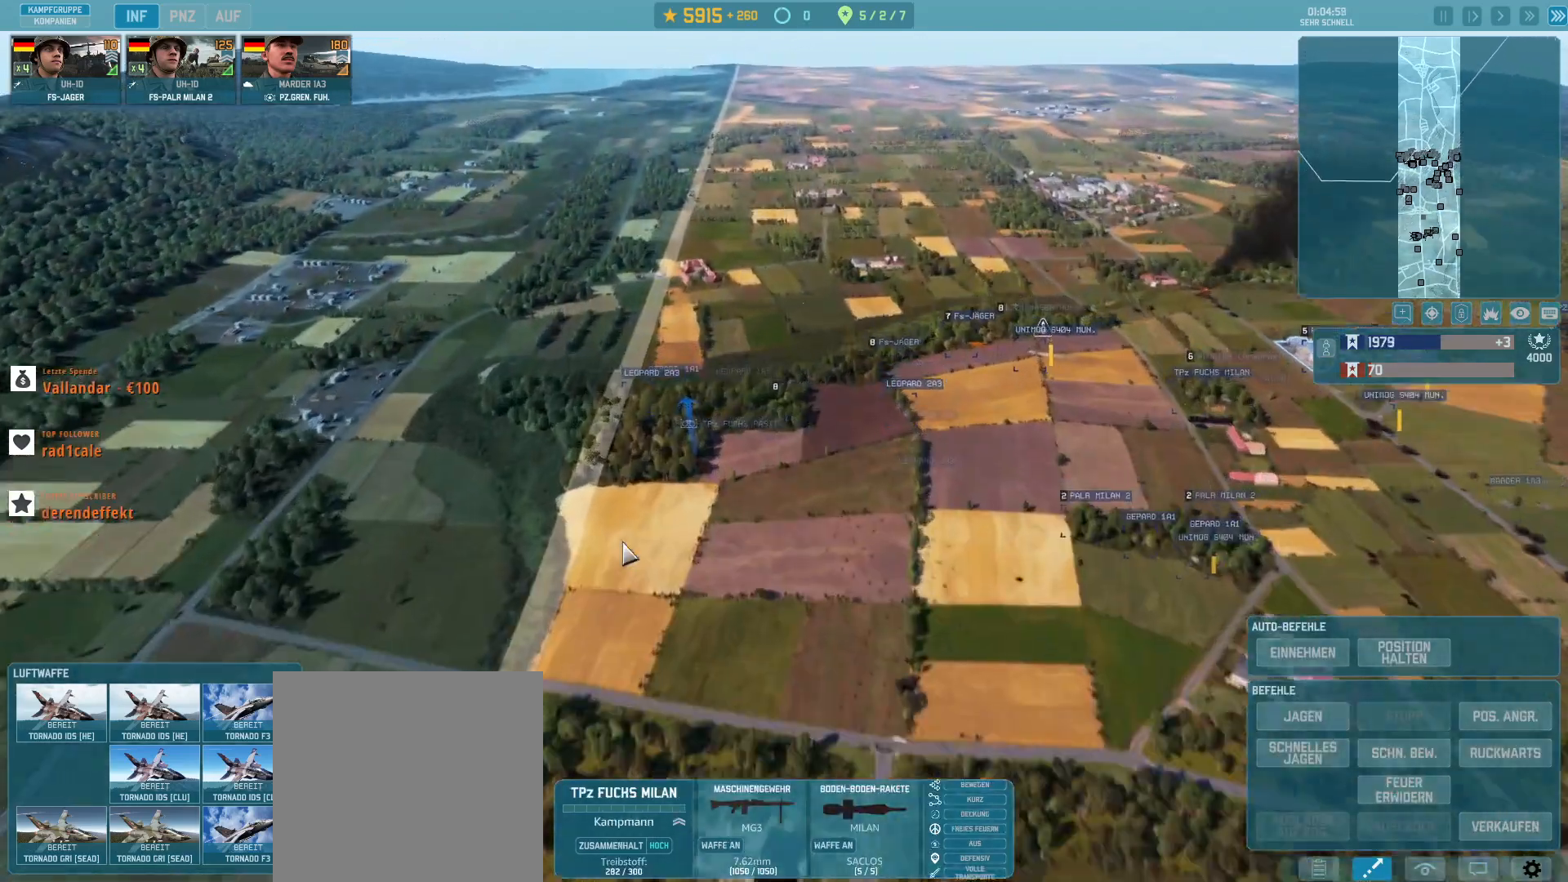
{"keys": [], "mouse": [], "events": []}
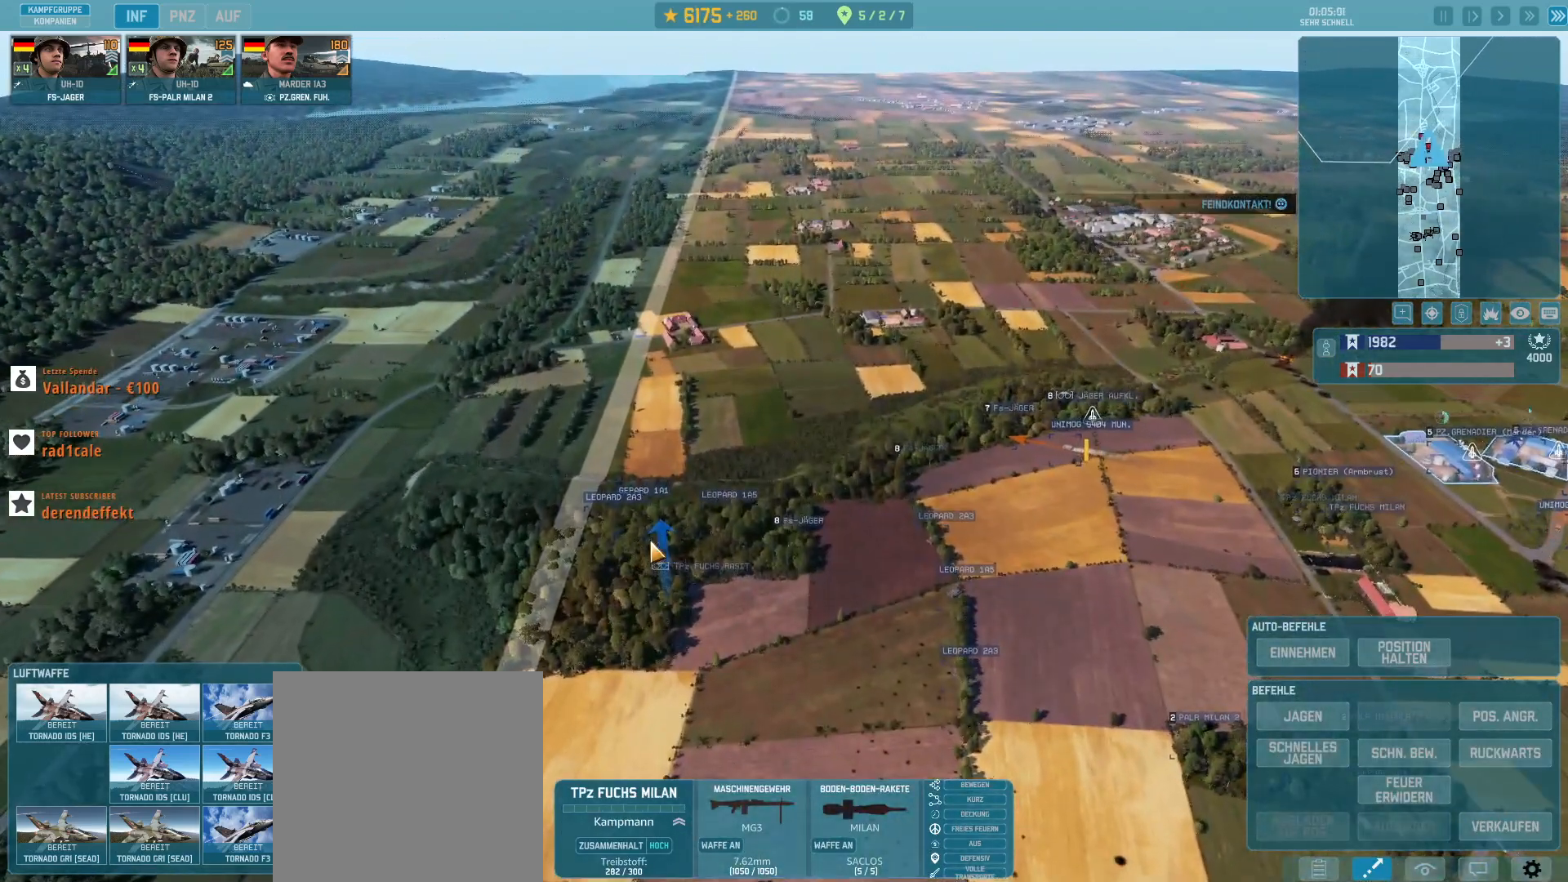
{"keys": ["d"], "mouse": [], "events": [[467, "d", "down"]]}
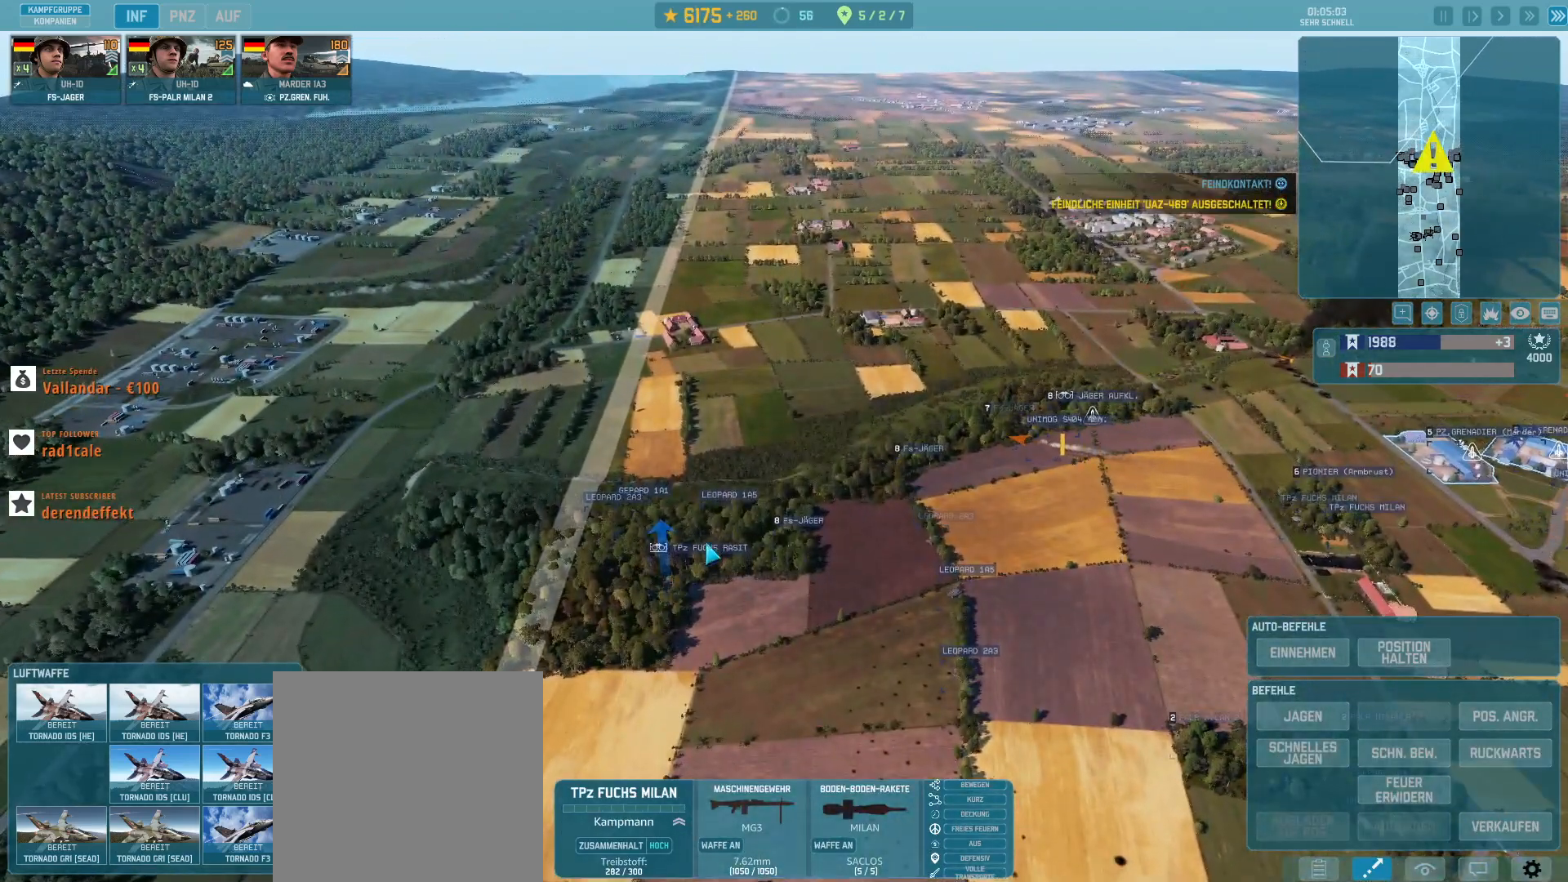
{"keys": [], "mouse": [], "events": [[167, "d", "up"], [333, "s", "down"], [500, "s", "up"]]}
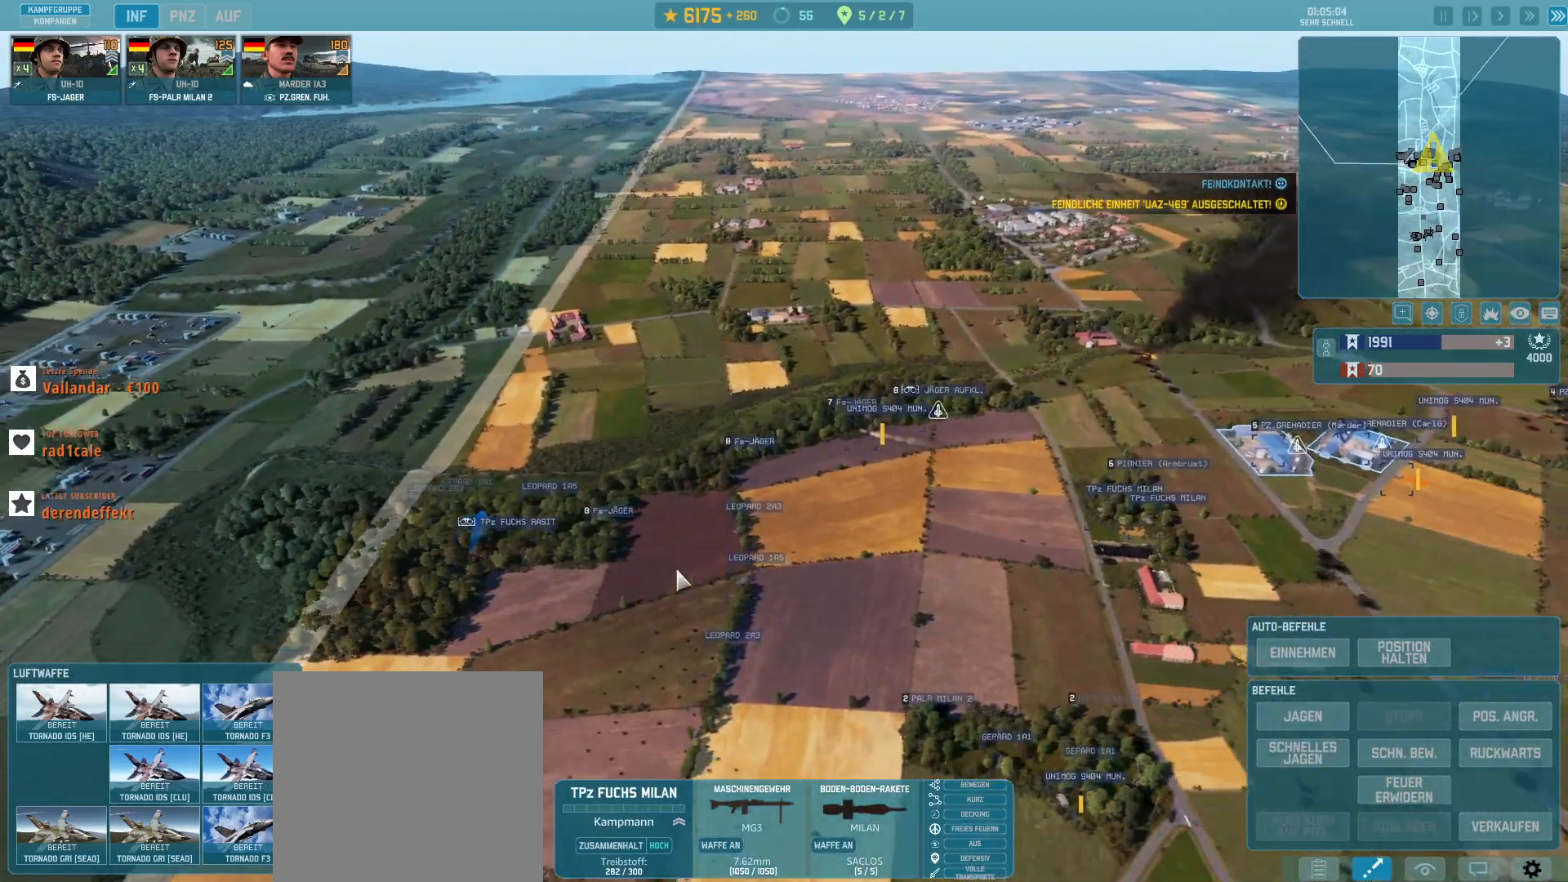
{"keys": [], "mouse": [], "events": [[300, "q", "down"], [400, "q", "up"]]}
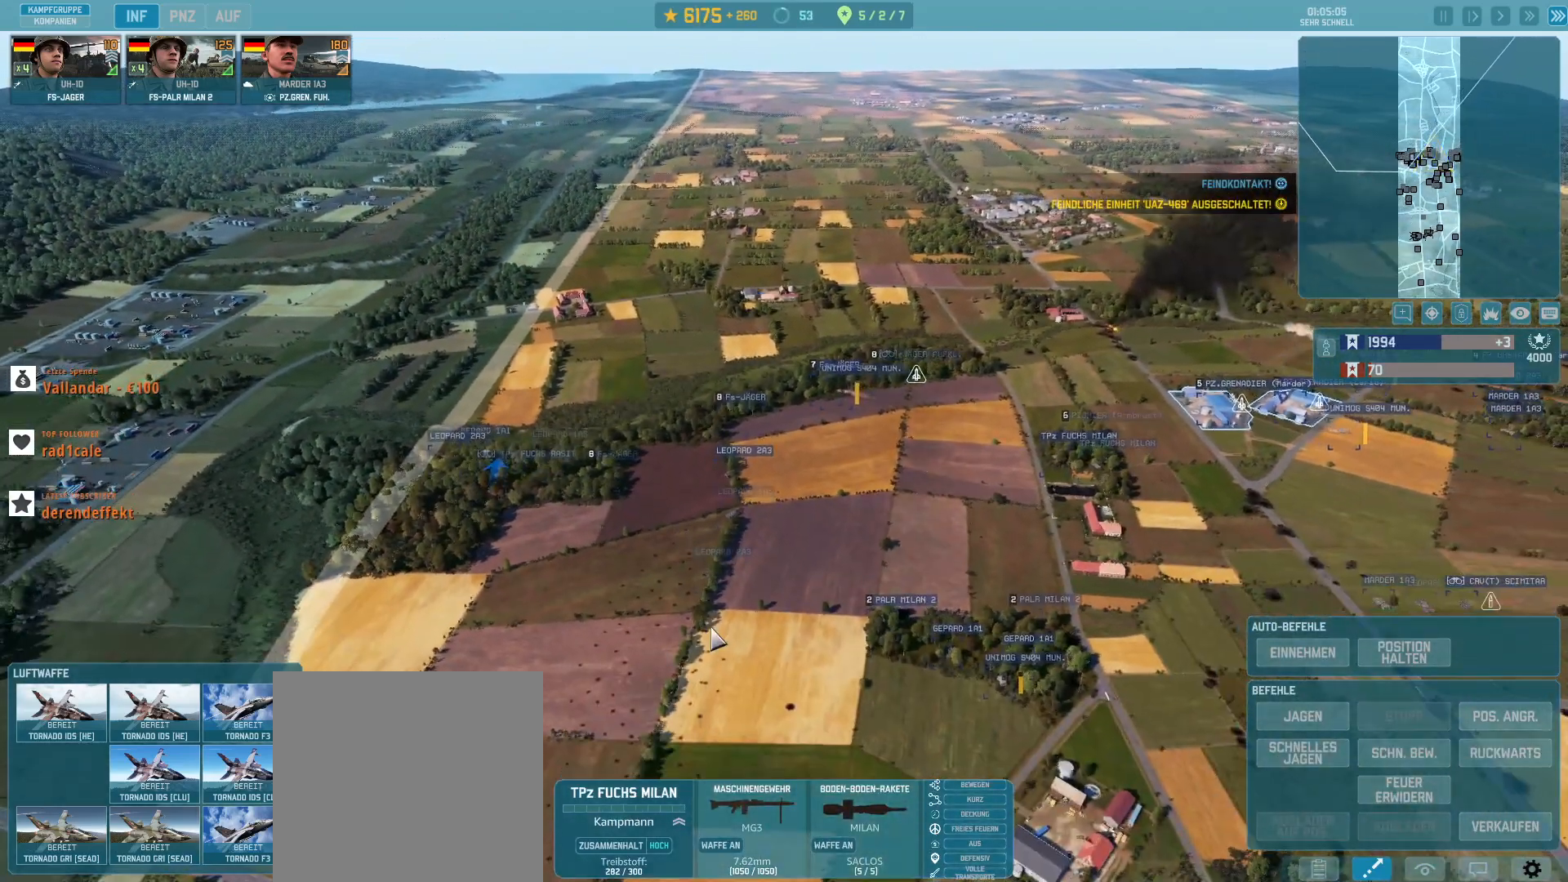
{"keys": ["d", "w"], "mouse": [], "events": [[467, "d", "down"], [500, "w", "down"]]}
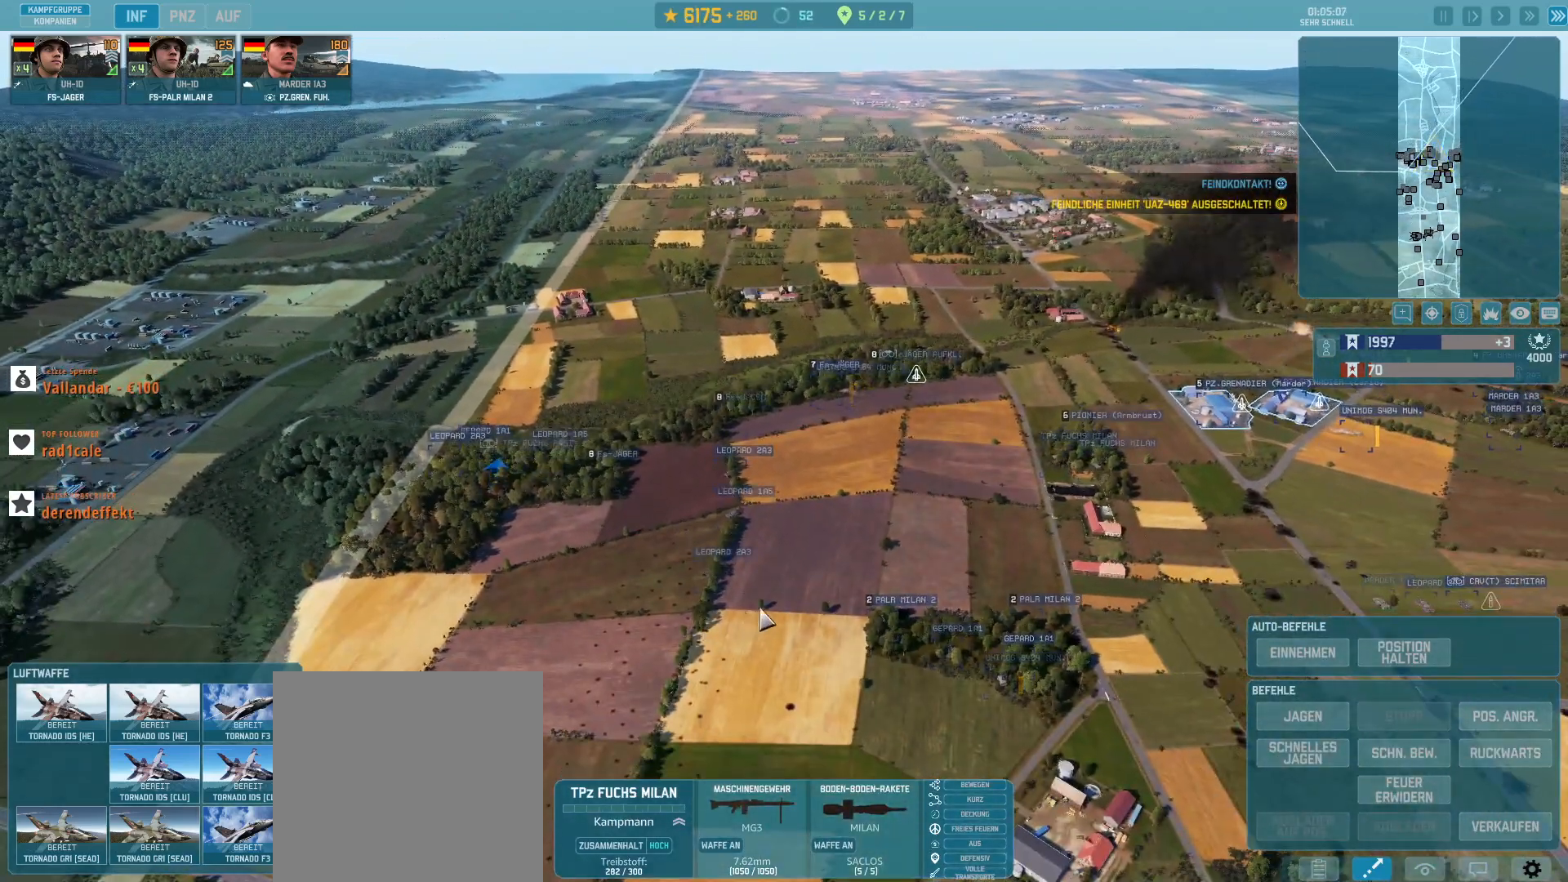
{"keys": [], "mouse": [], "events": [[167, "d", "up"], [200, "w", "up"]]}
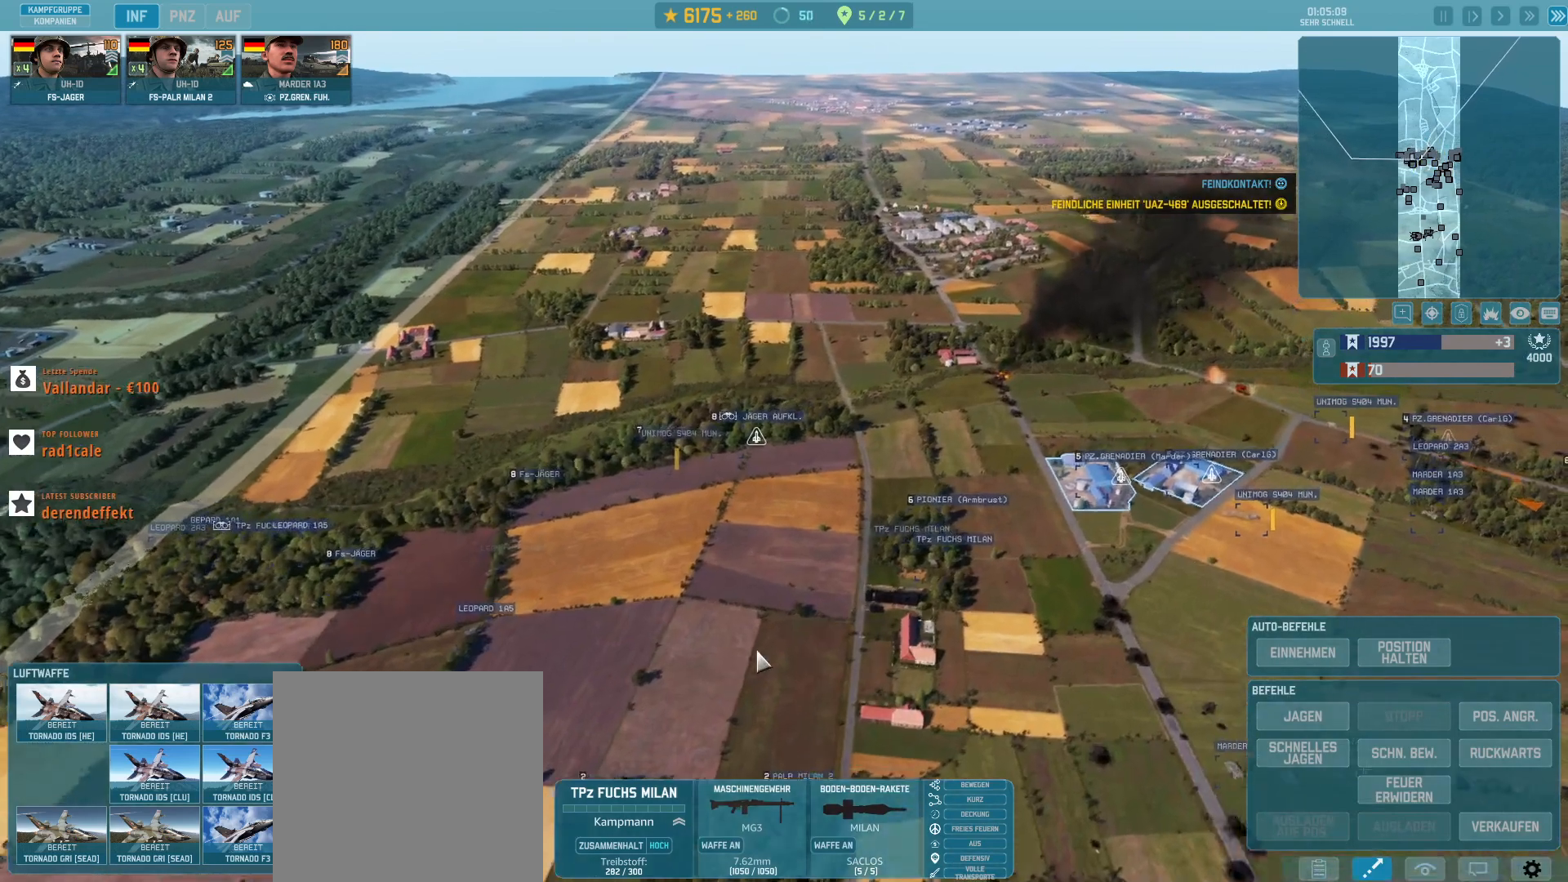
{"keys": [], "mouse": [], "events": []}
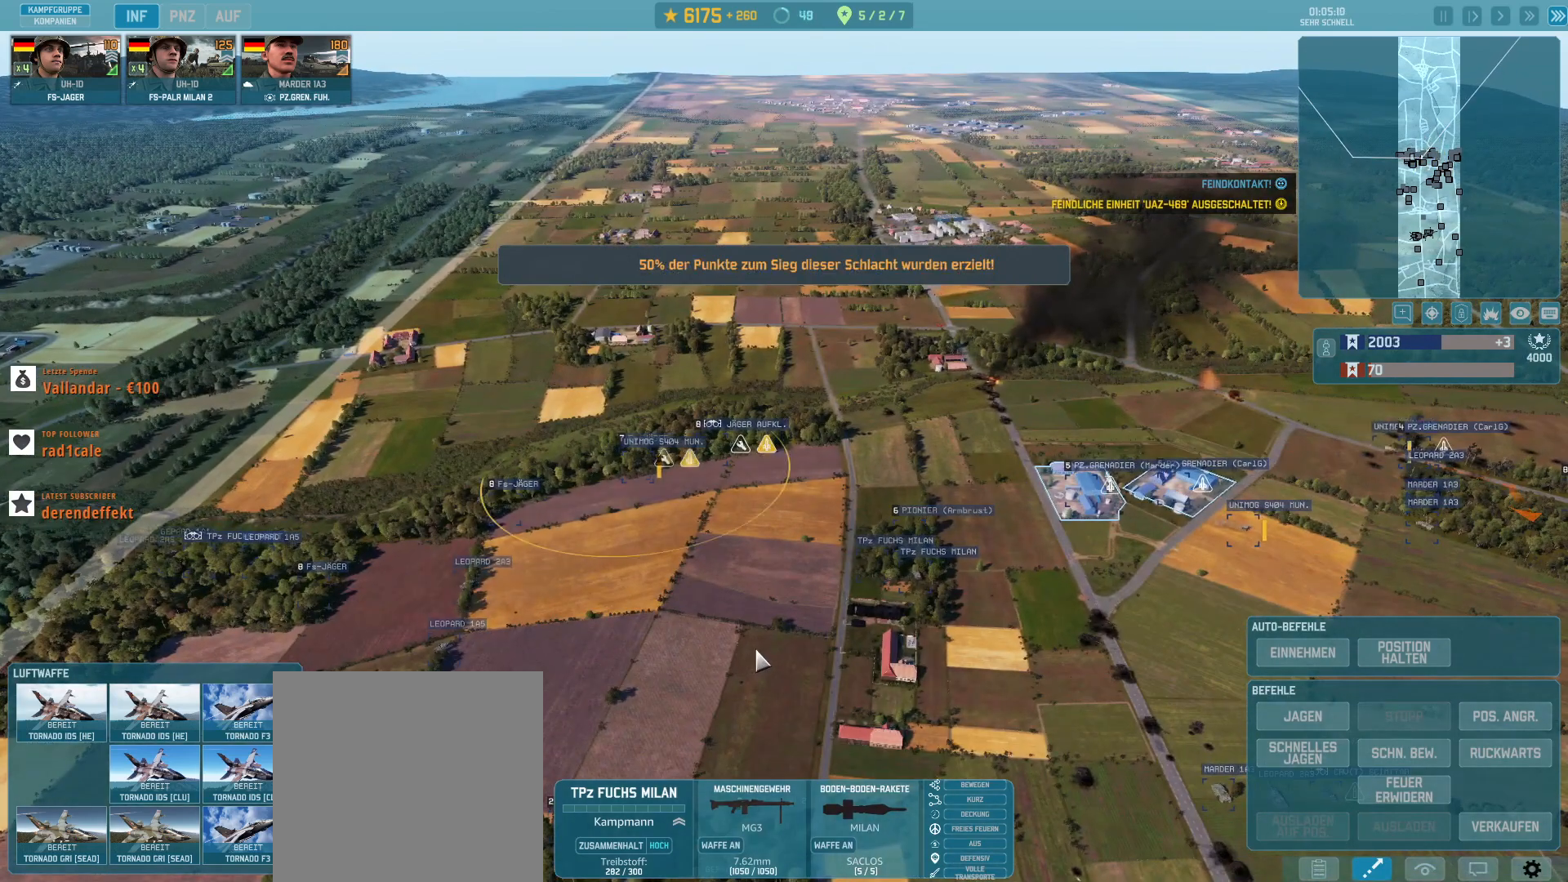
{"keys": ["a"], "mouse": [], "events": [[100, "s", "down"], [333, "s", "up"], [433, "a", "down"]]}